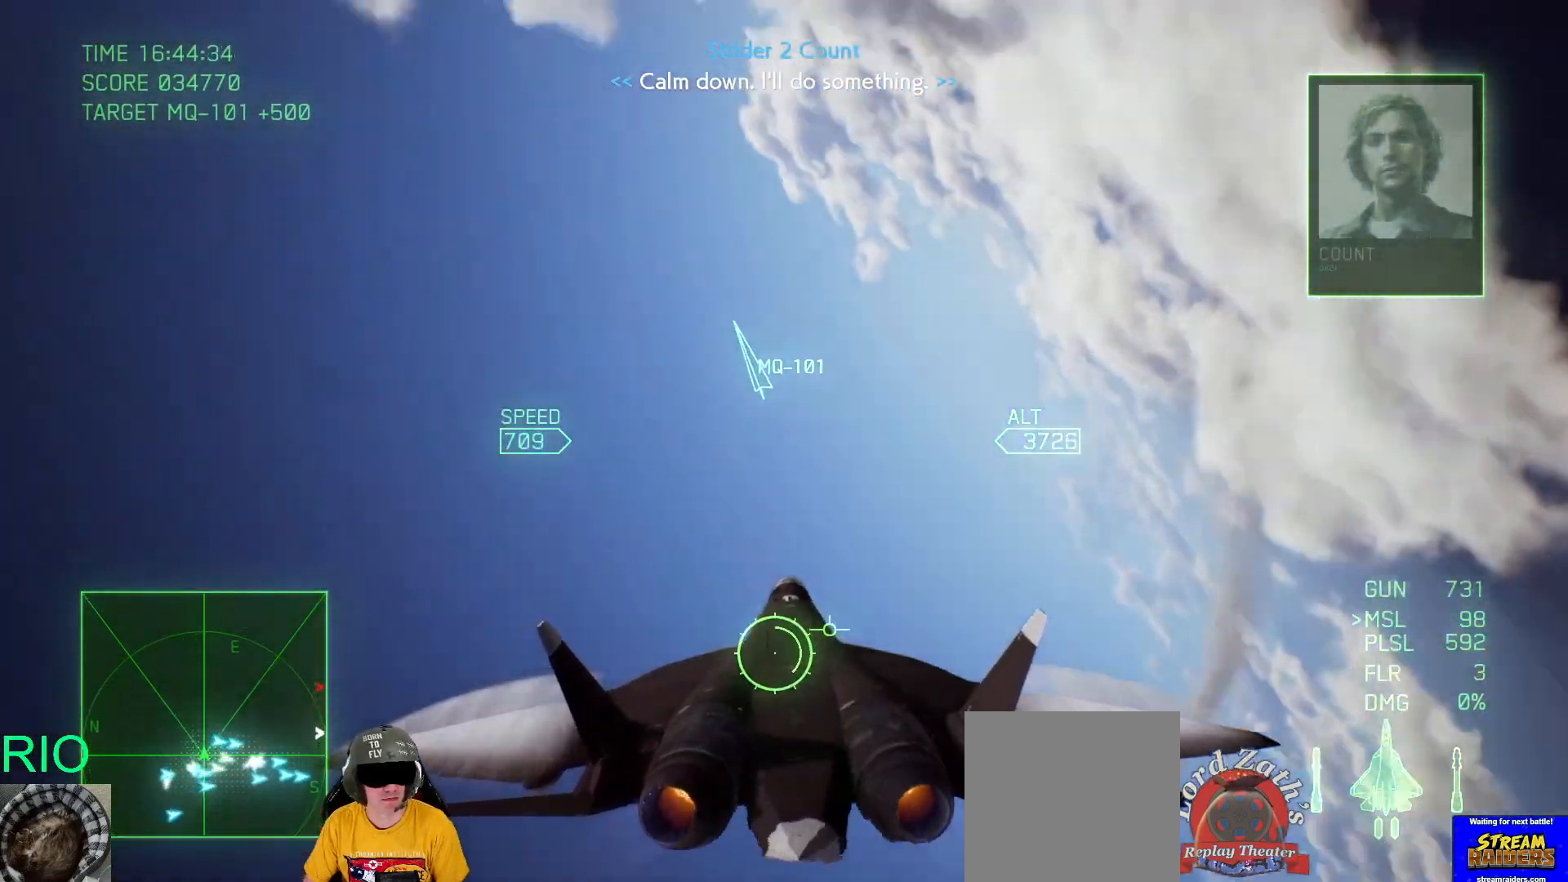
Gameplay with a controller (Xbox layout); each line is a JSON object with the inputs held at the frame after it. "events" lists button and stick changes between this image and that frame as [ms after this image, input, new state], when the widget could be followed in between.
{"buttons": [], "left_stick": "down-left", "right_stick": "center", "events": [[350, "left_stick", "down-left"]]}
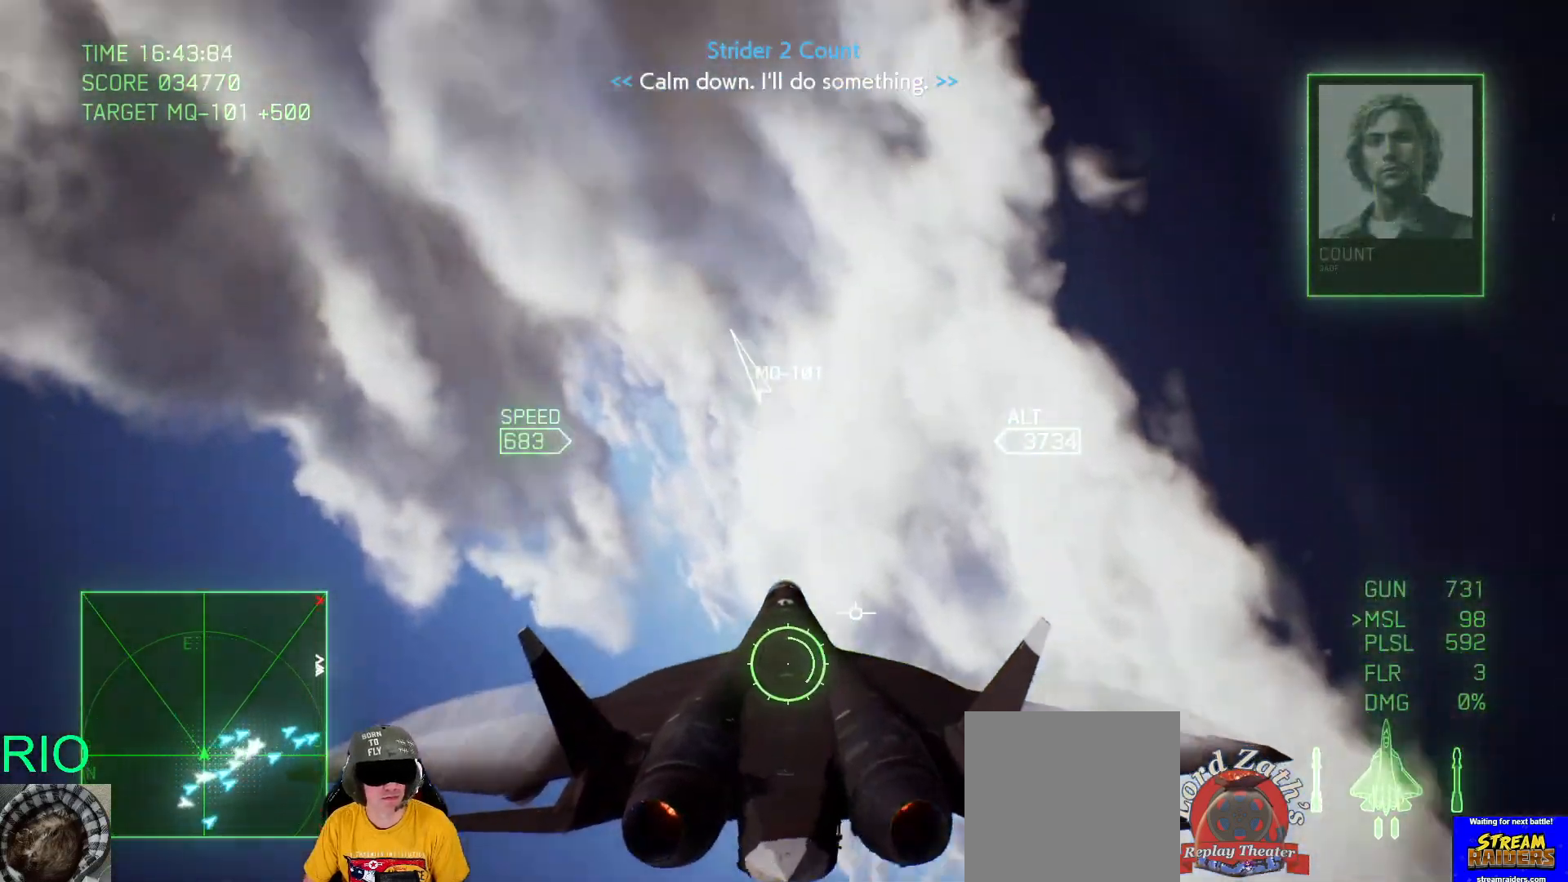
{"buttons": [], "left_stick": "down", "right_stick": "center", "events": [[367, "left_stick", "down"]]}
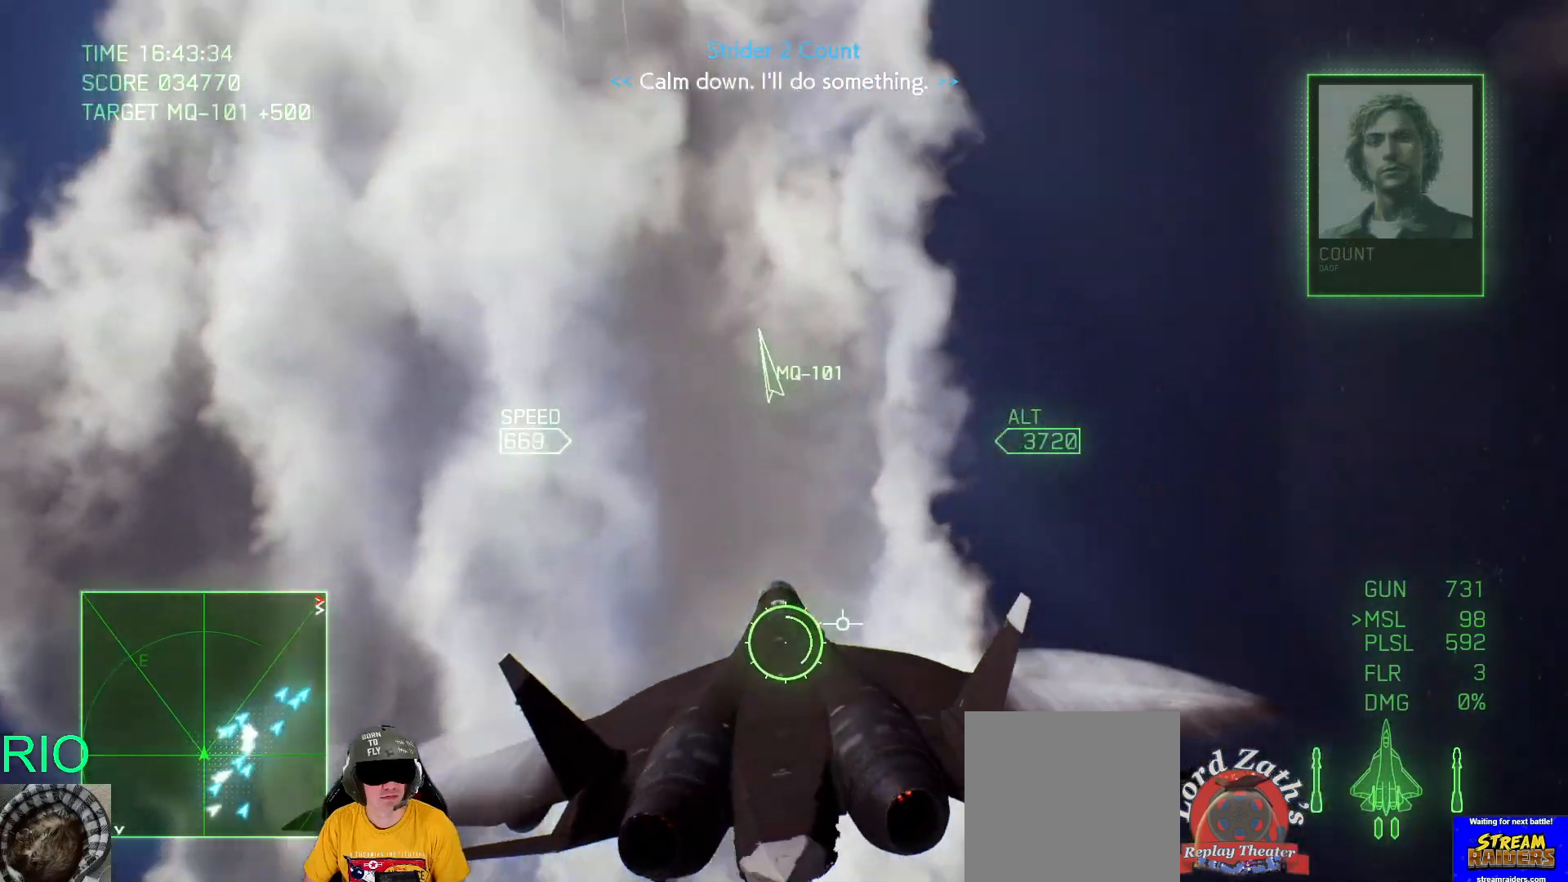
{"buttons": ["L2"], "left_stick": "down", "right_stick": "center", "events": [[100, "L2", "down"]]}
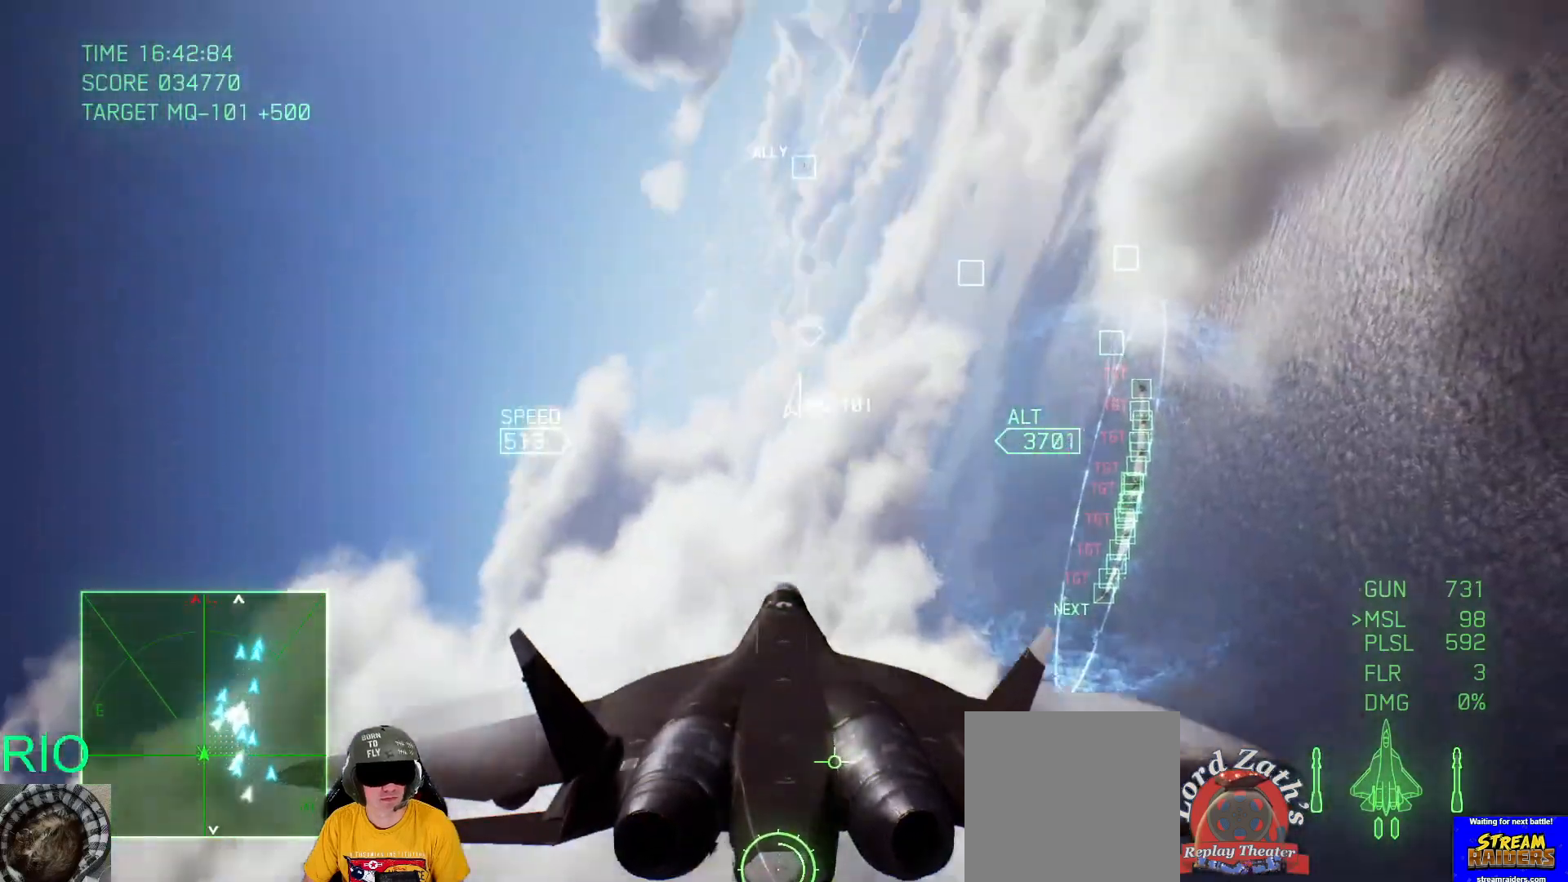
{"buttons": ["B", "R2"], "left_stick": "up-left", "right_stick": "center", "events": [[200, "L2", "up"], [317, "R2", "down"], [467, "left_stick", "up-left"], [500, "B", "down"]]}
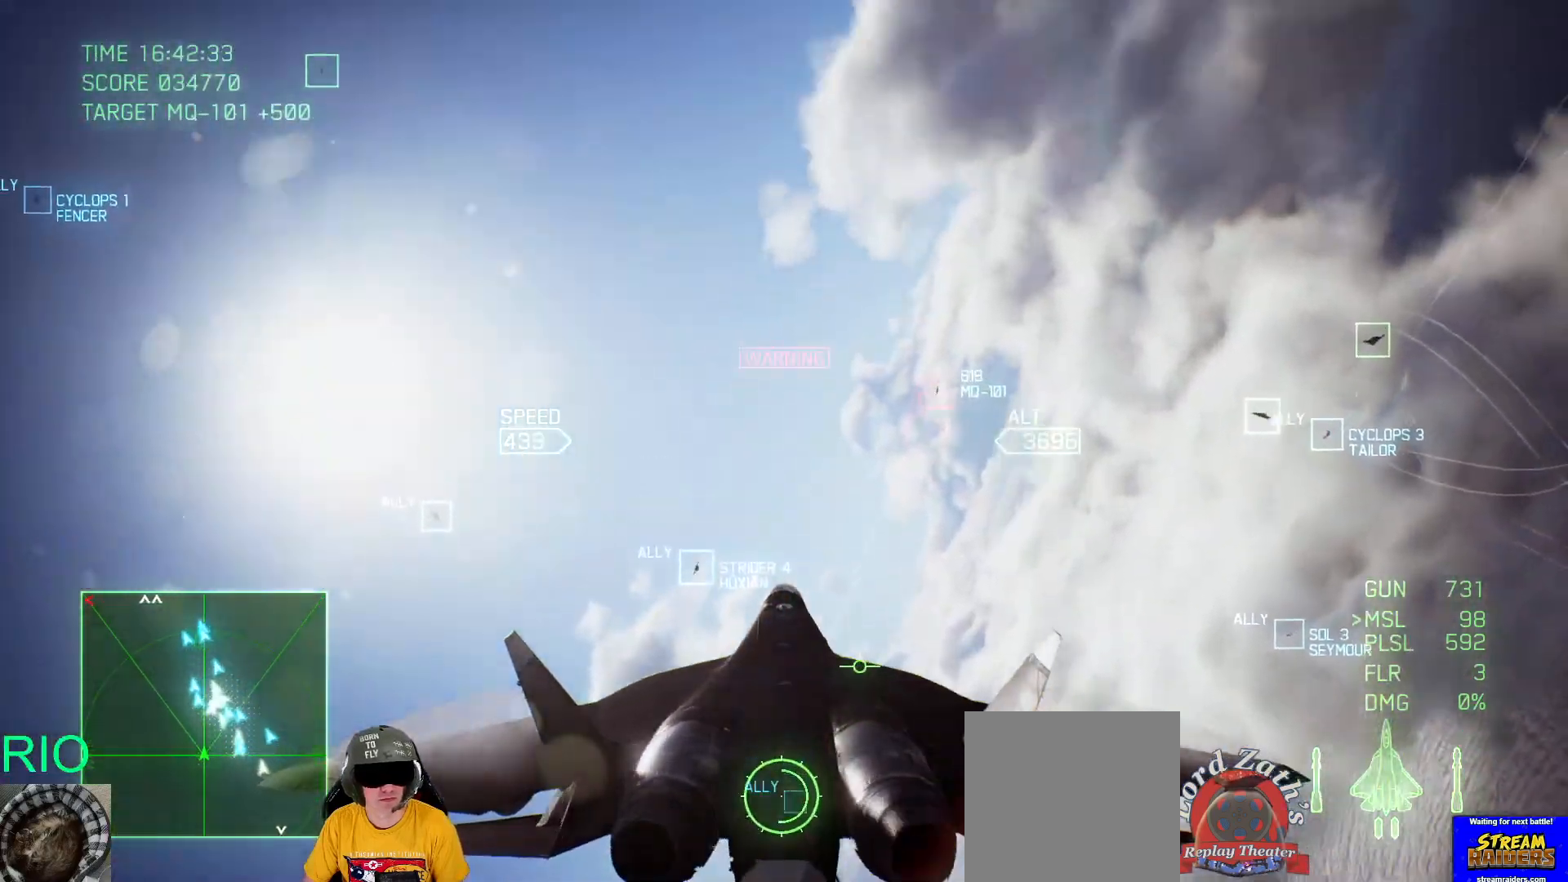
{"buttons": ["B", "R2"], "left_stick": "down-right", "right_stick": "center", "events": [[33, "left_stick", "up"], [83, "B", "up"], [167, "left_stick", "up-right"], [217, "B", "down"], [300, "B", "up"], [317, "left_stick", "right"], [400, "B", "down"], [467, "left_stick", "down-right"]]}
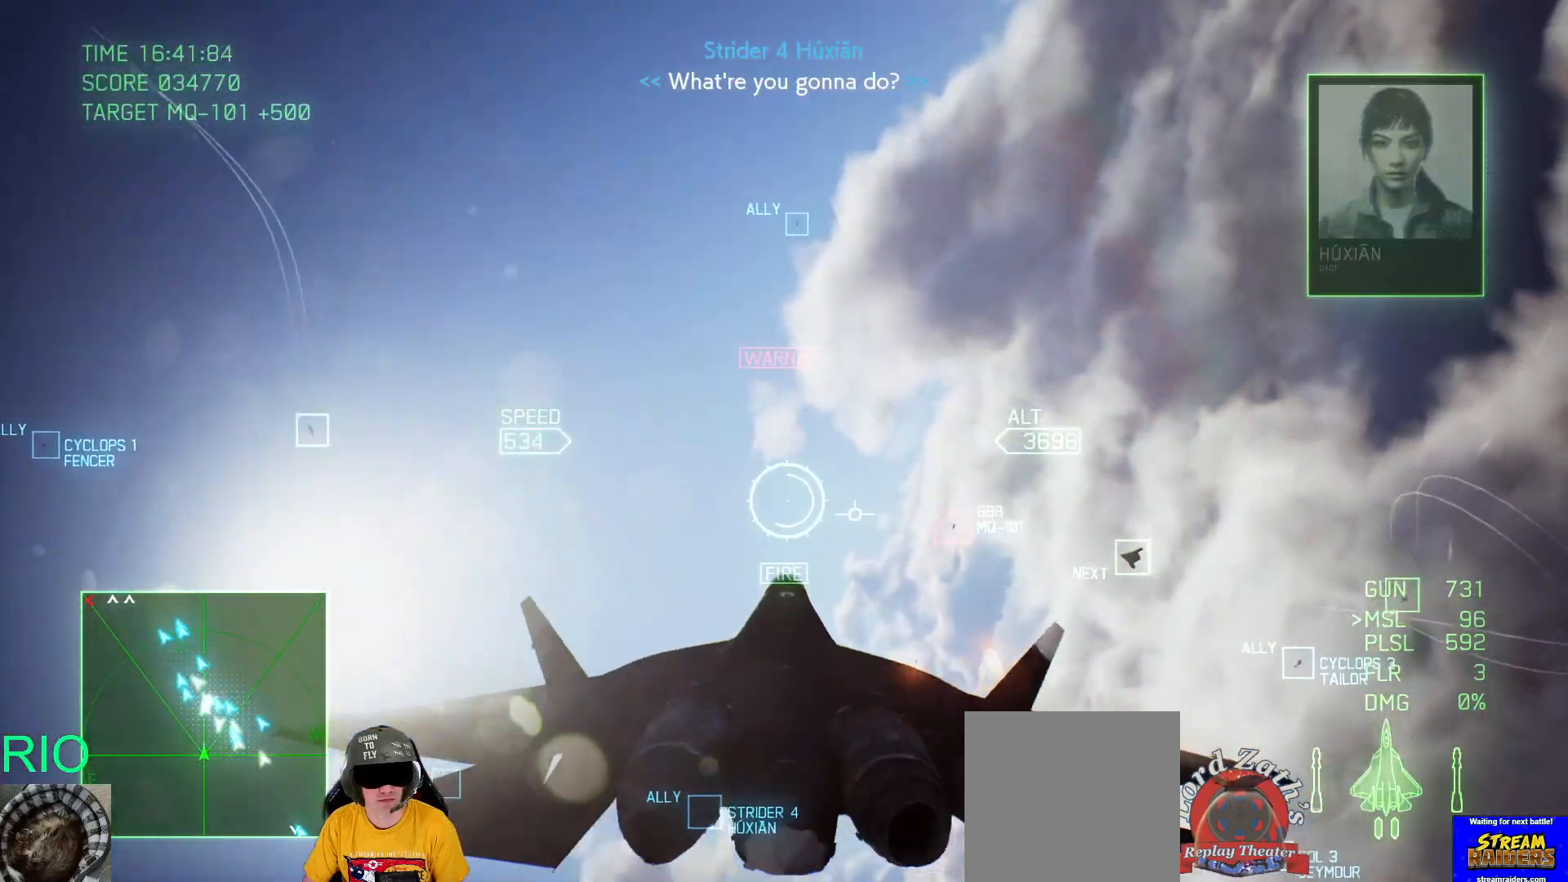
{"buttons": ["R2"], "left_stick": "center", "right_stick": "center", "events": [[33, "B", "up"], [267, "left_stick", "up-right"], [400, "left_stick", "center"]]}
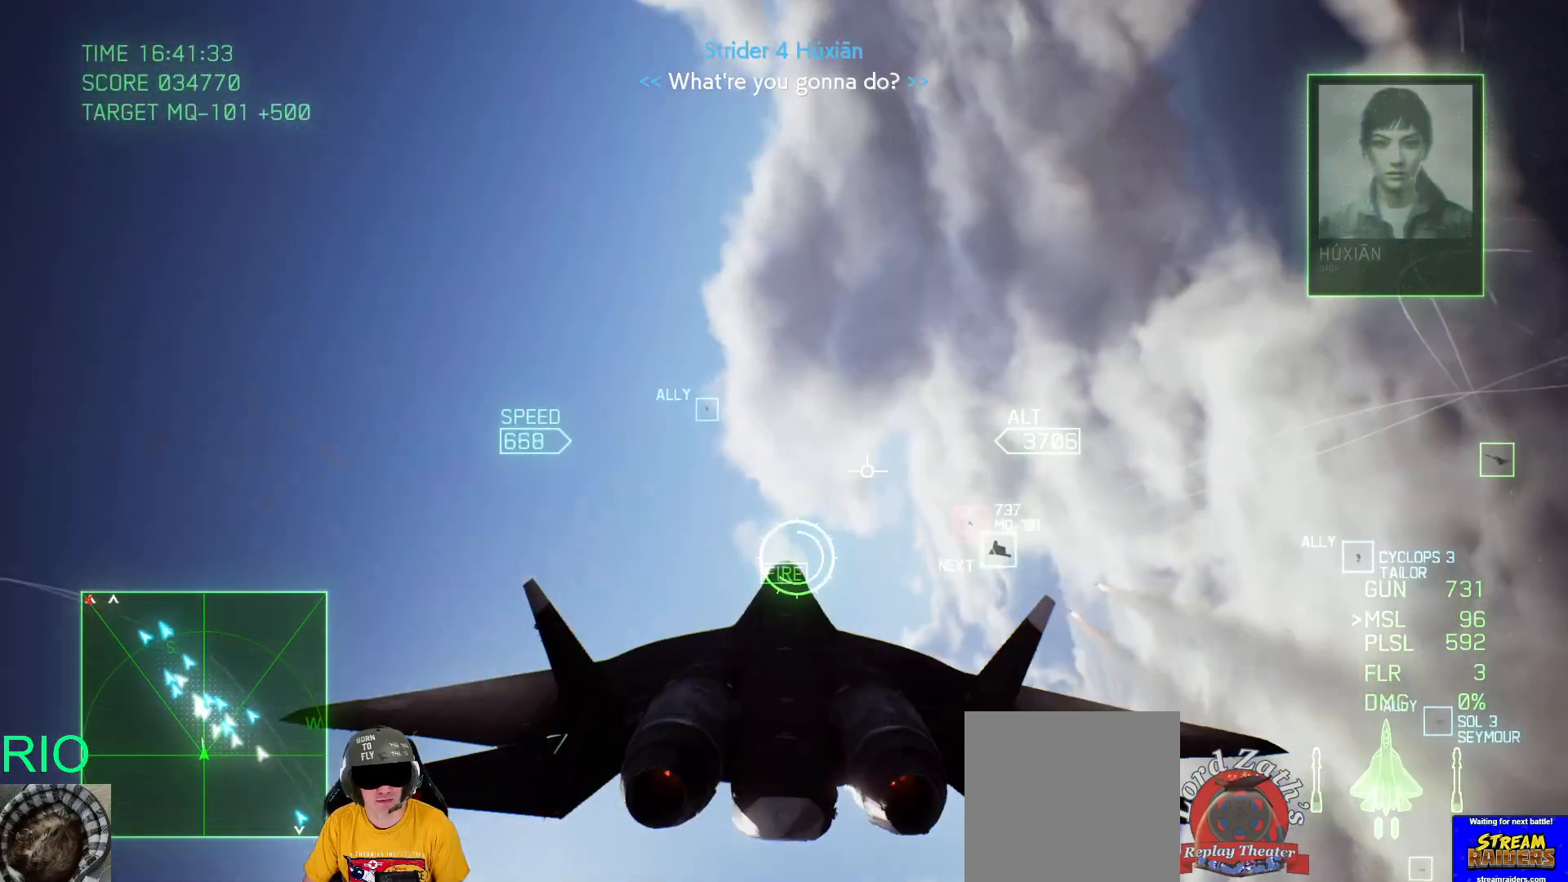
{"buttons": ["R1", "R2"], "left_stick": "down-left", "right_stick": "center", "events": [[133, "R1", "down"], [233, "left_stick", "up-left"], [383, "left_stick", "left"], [500, "left_stick", "down-left"]]}
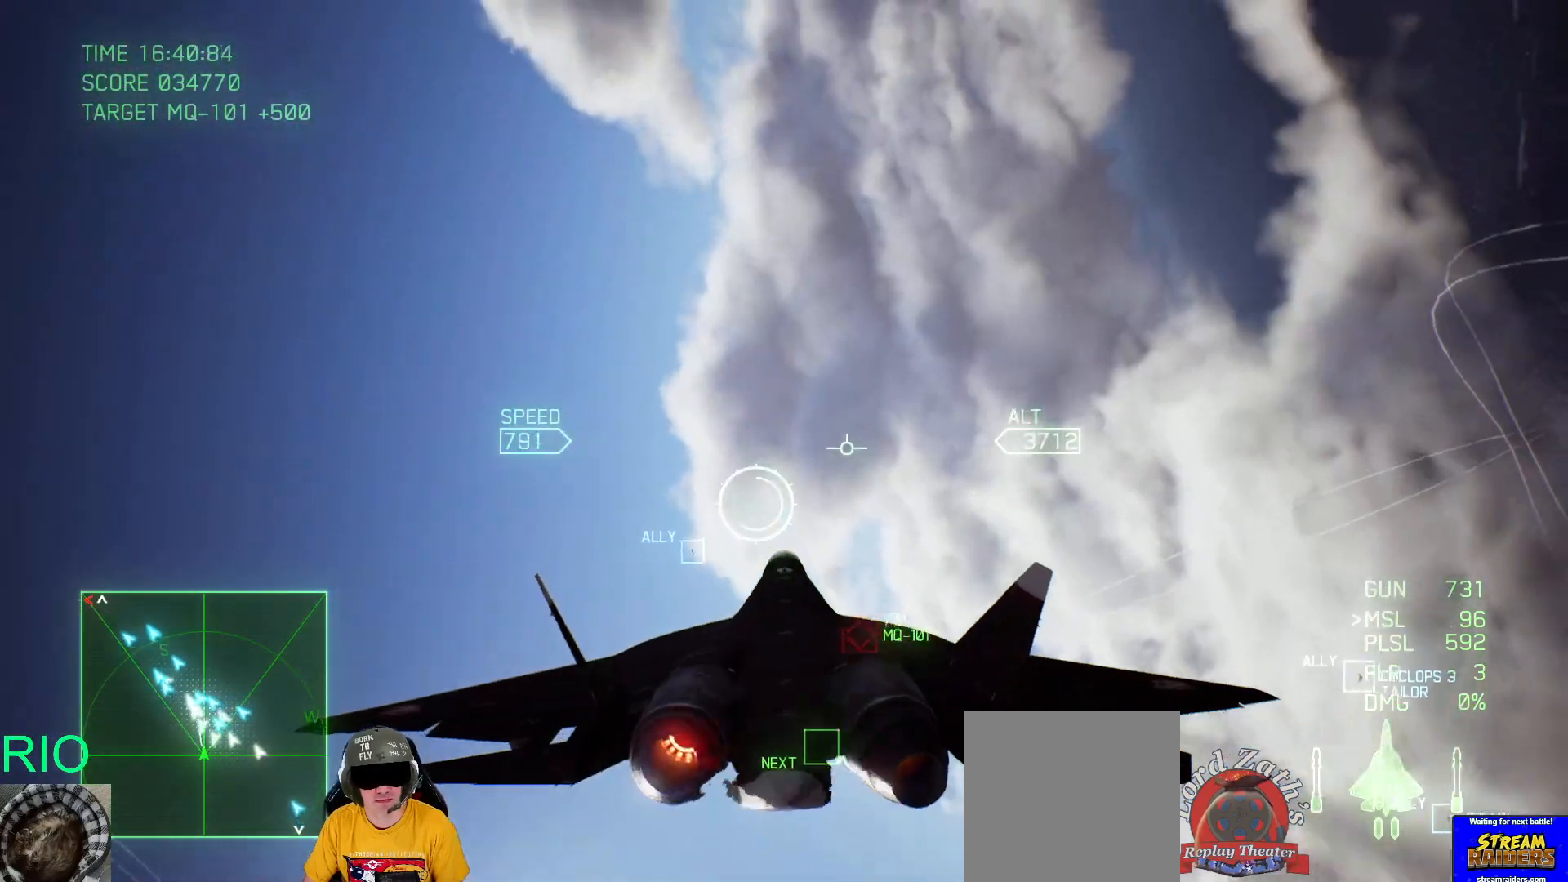
{"buttons": ["R1"], "left_stick": "up-left", "right_stick": "center", "events": [[17, "R1", "up"], [100, "R2", "up"], [250, "R1", "down"], [350, "left_stick", "left"], [450, "left_stick", "up-left"]]}
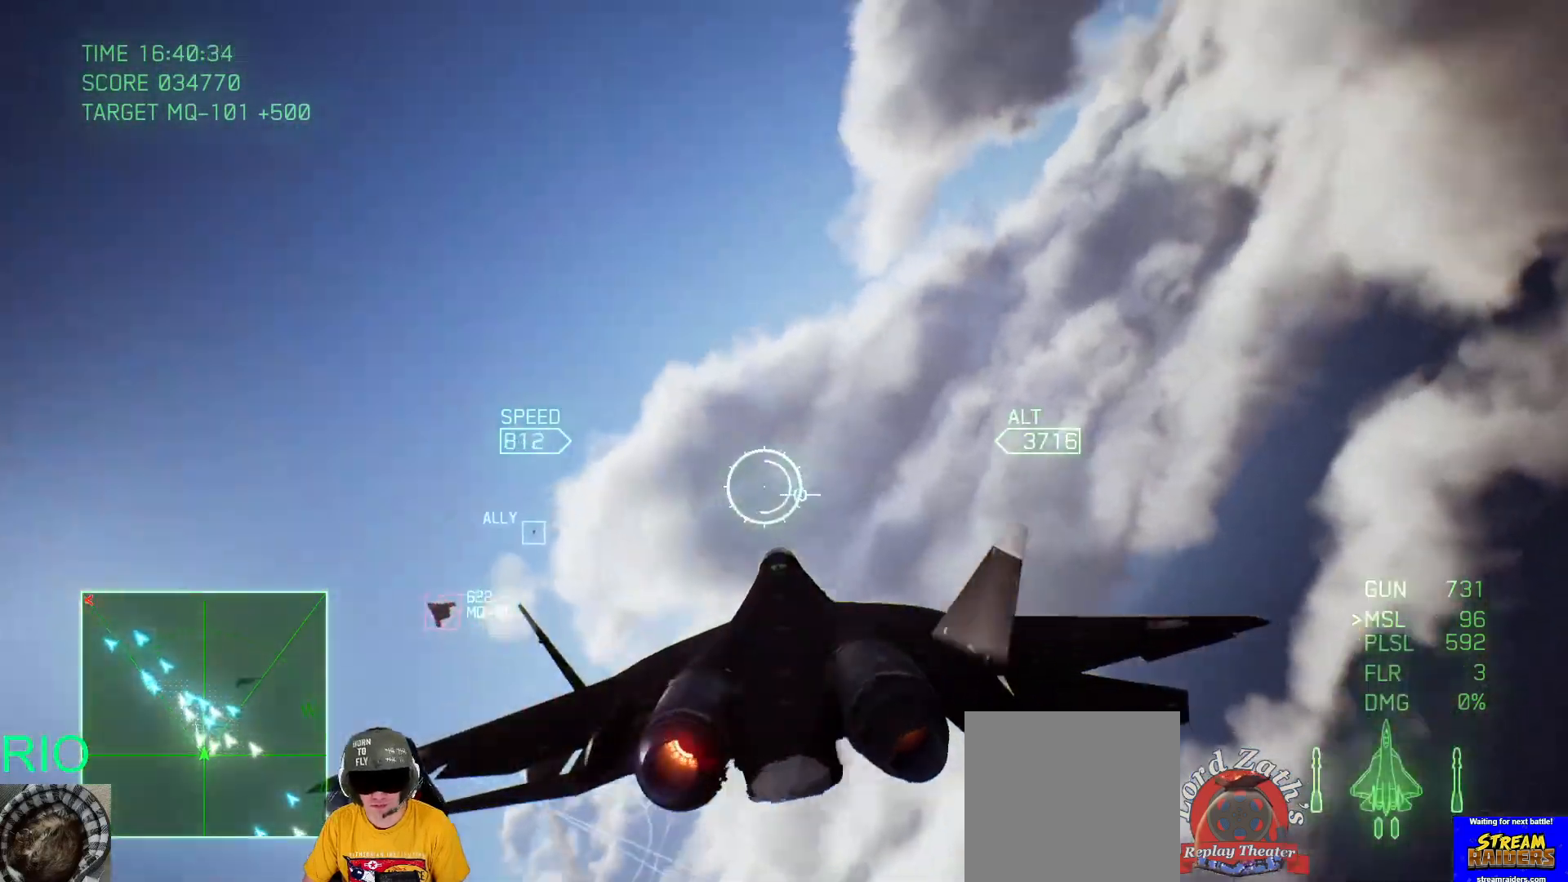
{"buttons": ["R1"], "left_stick": "down", "right_stick": "center", "events": [[150, "R2", "down"], [267, "left_stick", "down-left"], [283, "R2", "up"], [333, "left_stick", "down"]]}
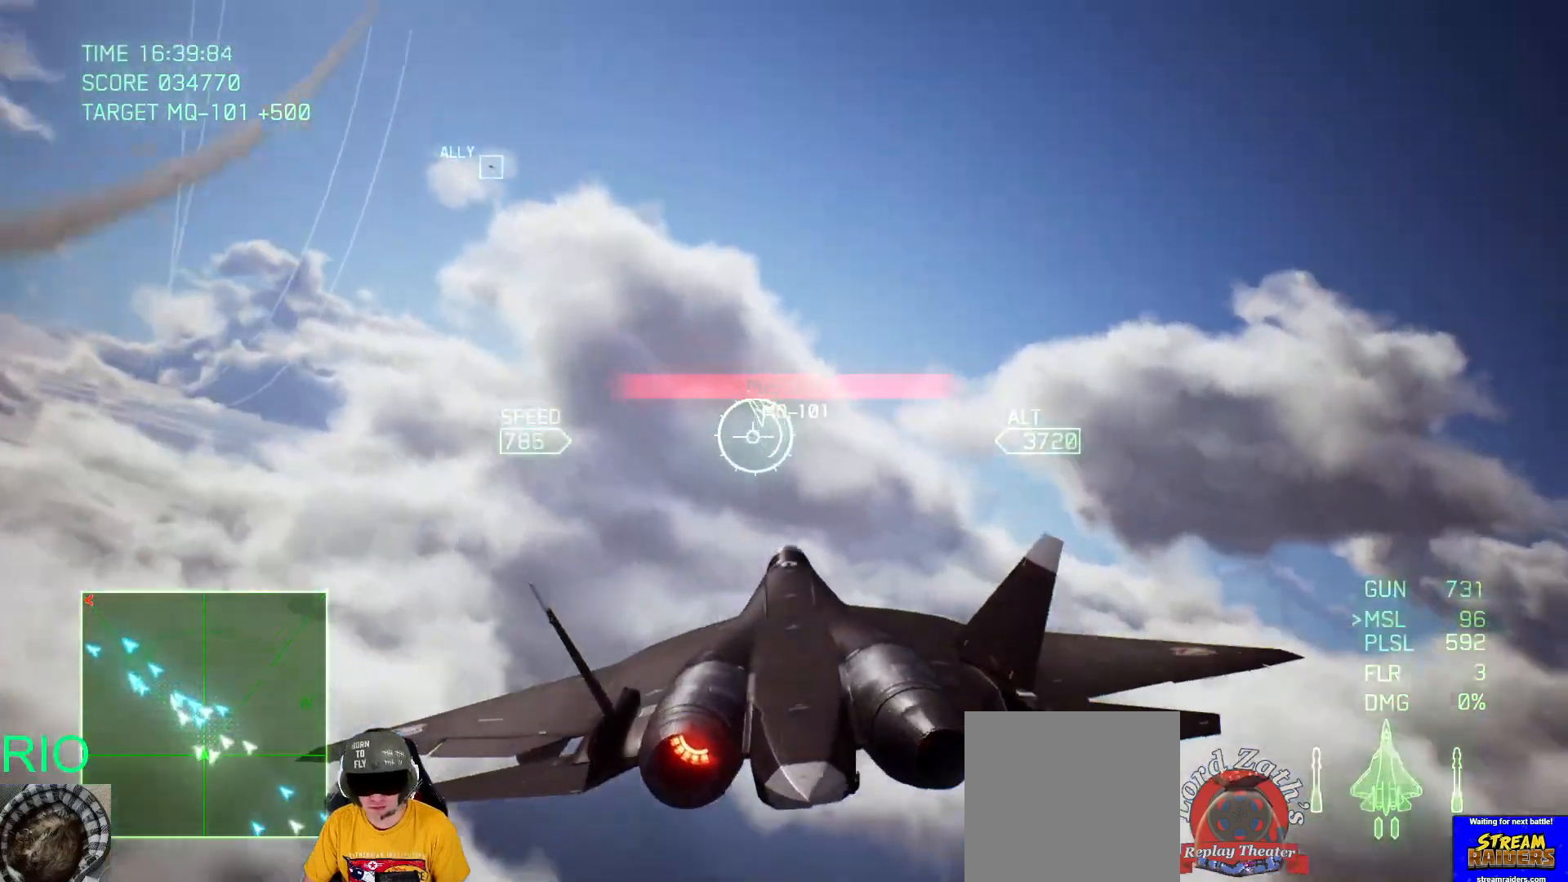
{"buttons": ["R1"], "left_stick": "left", "right_stick": "center"}
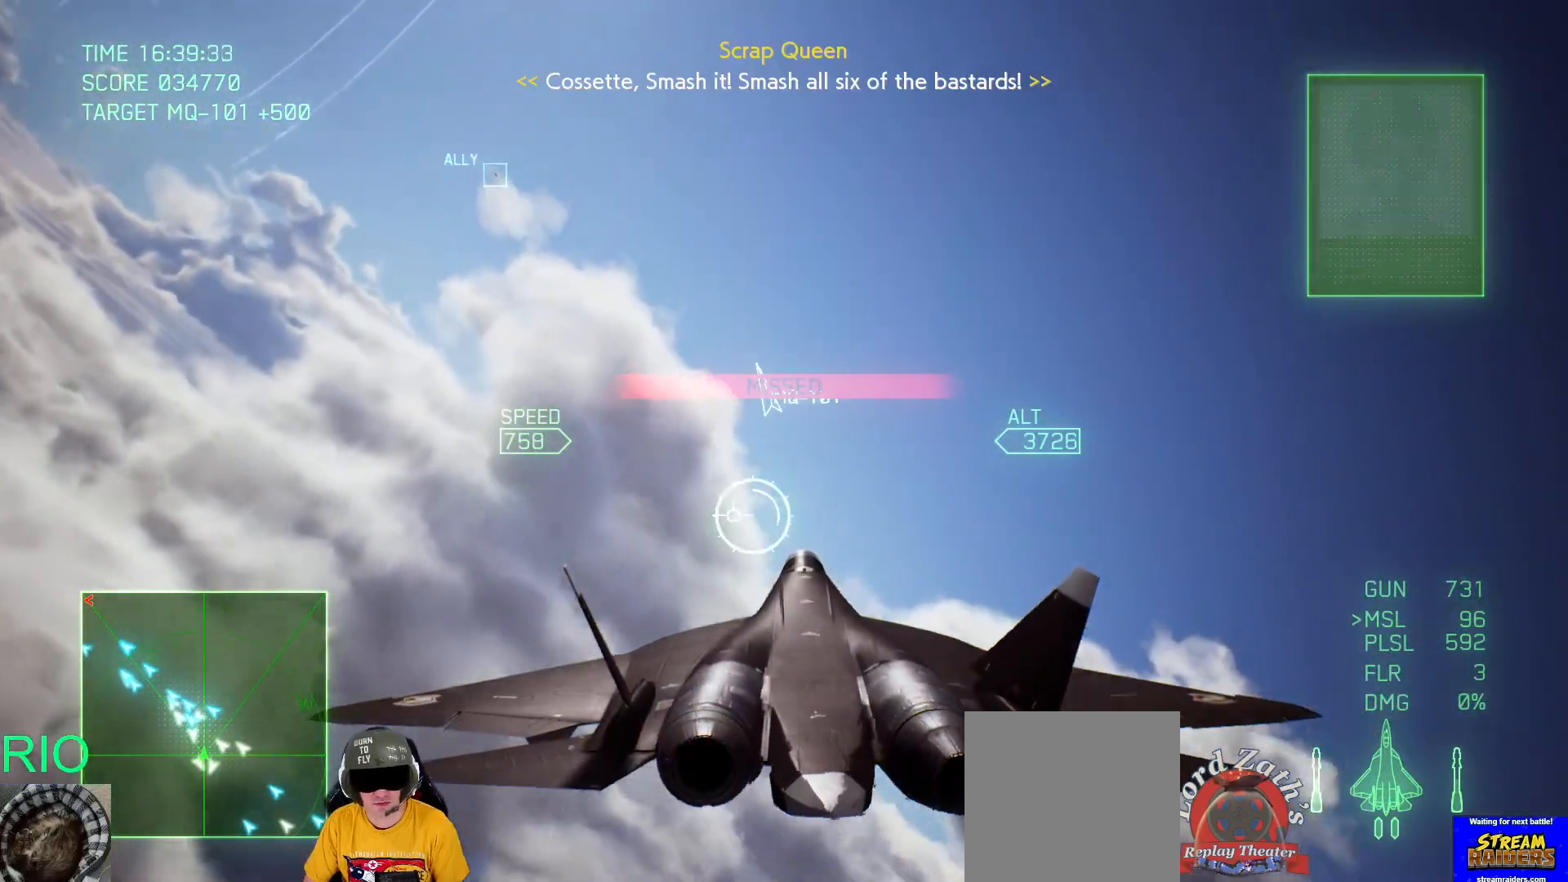
{"buttons": ["L2", "R1"], "left_stick": "down-right", "right_stick": "center", "events": [[117, "R1", "up"], [133, "left_stick", "down-left"], [283, "L2", "down"], [317, "left_stick", "down-right"], [450, "R1", "down"]]}
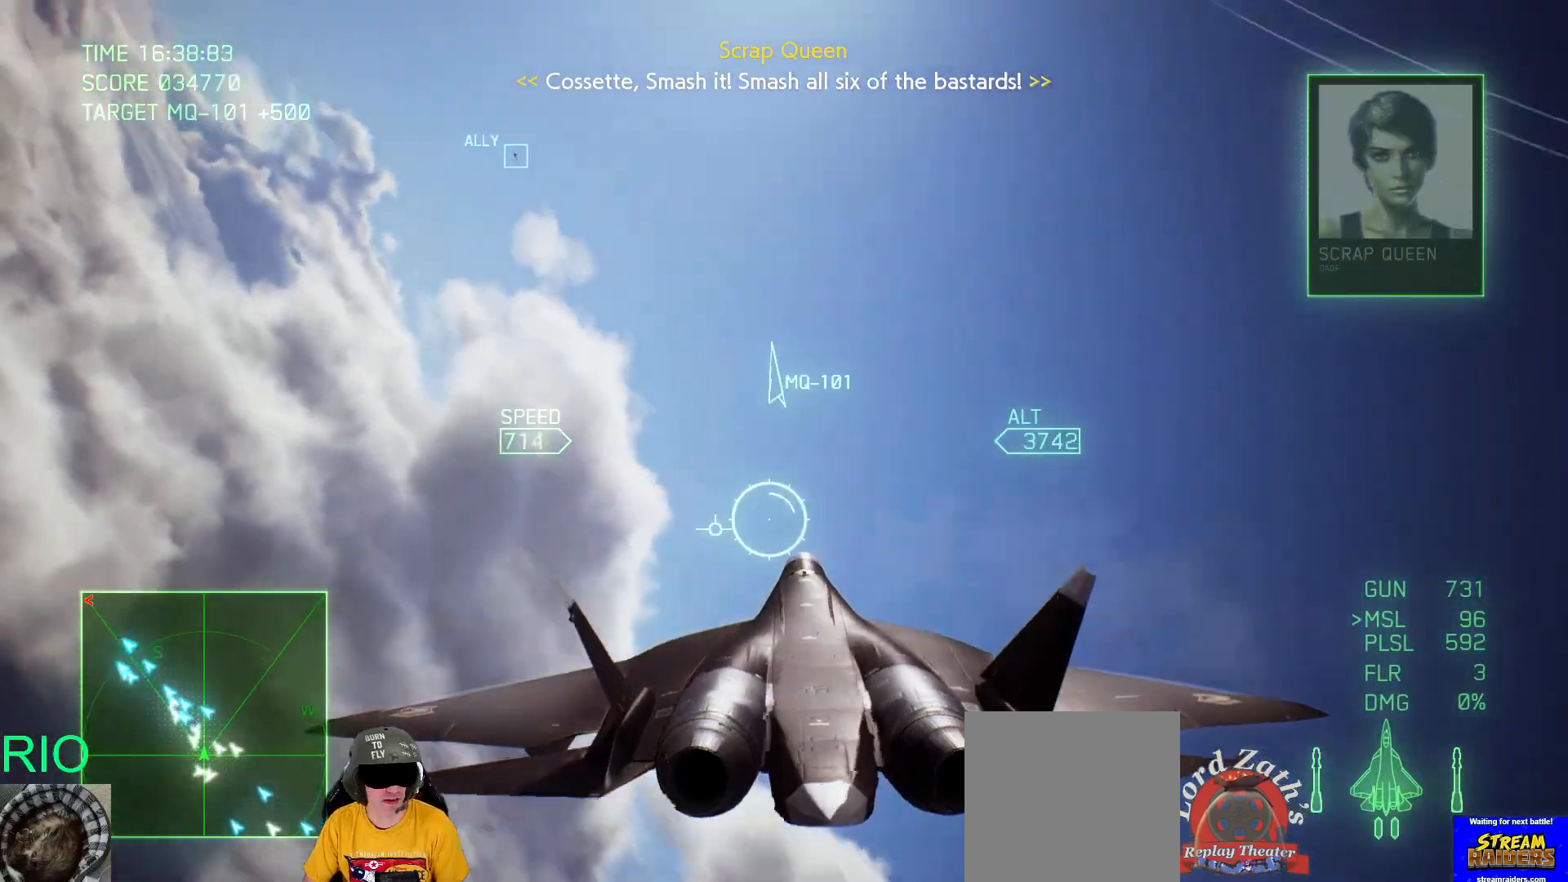
{"buttons": ["L2", "R1"], "left_stick": "down", "right_stick": "center", "events": [[283, "left_stick", "down"]]}
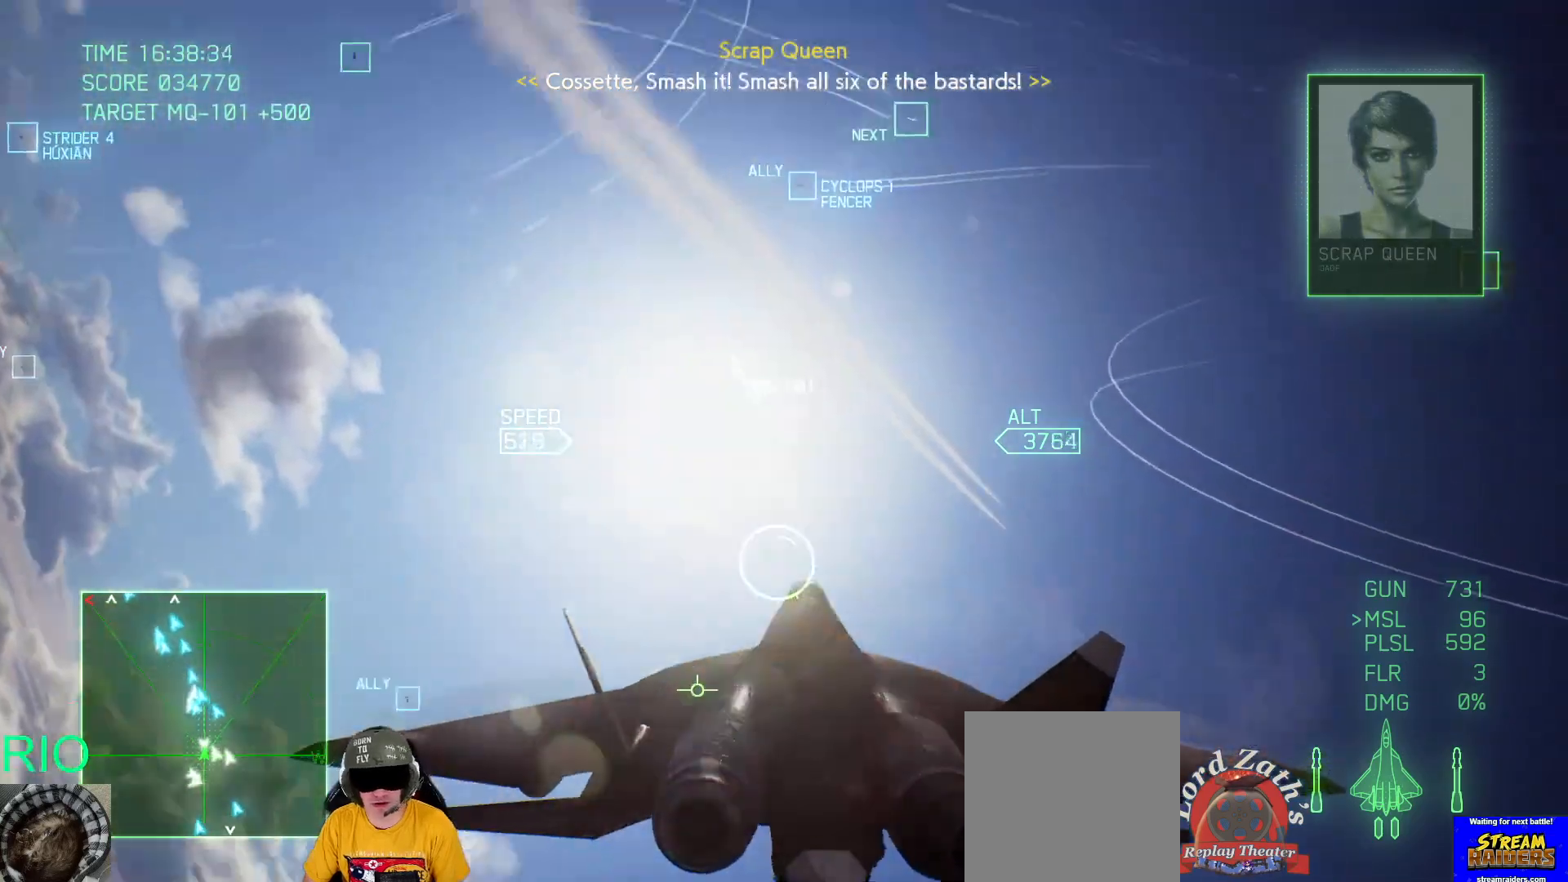
{"buttons": [], "left_stick": "down-left", "right_stick": "center", "events": [[133, "R1", "up"], [233, "L2", "up"], [283, "left_stick", "down-left"]]}
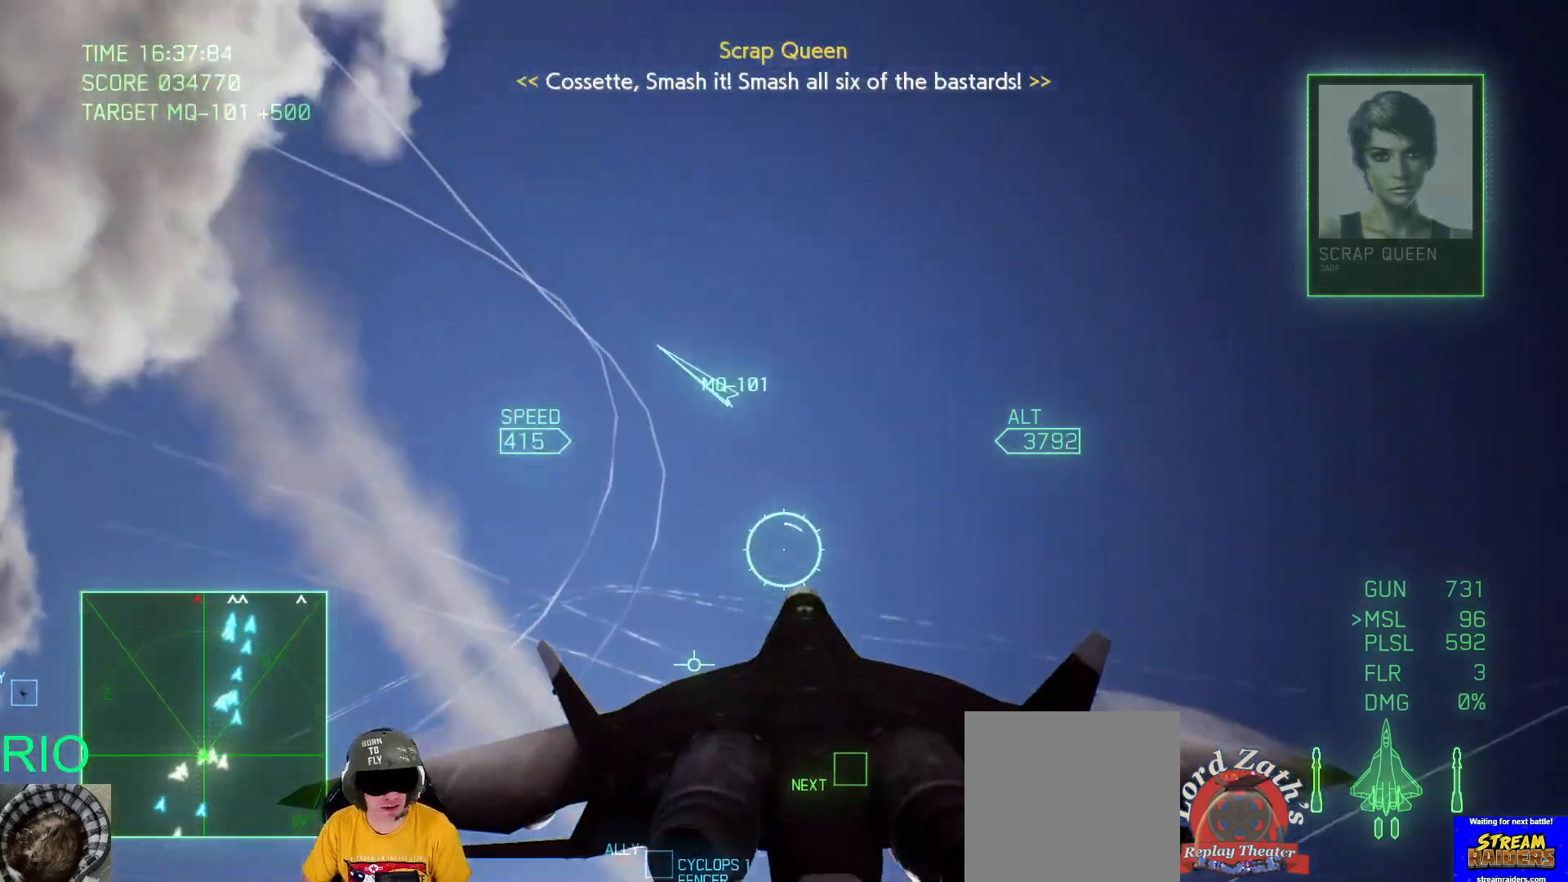
{"buttons": ["L2"], "left_stick": "down", "right_stick": "center", "events": [[333, "left_stick", "down"], [450, "L2", "down"]]}
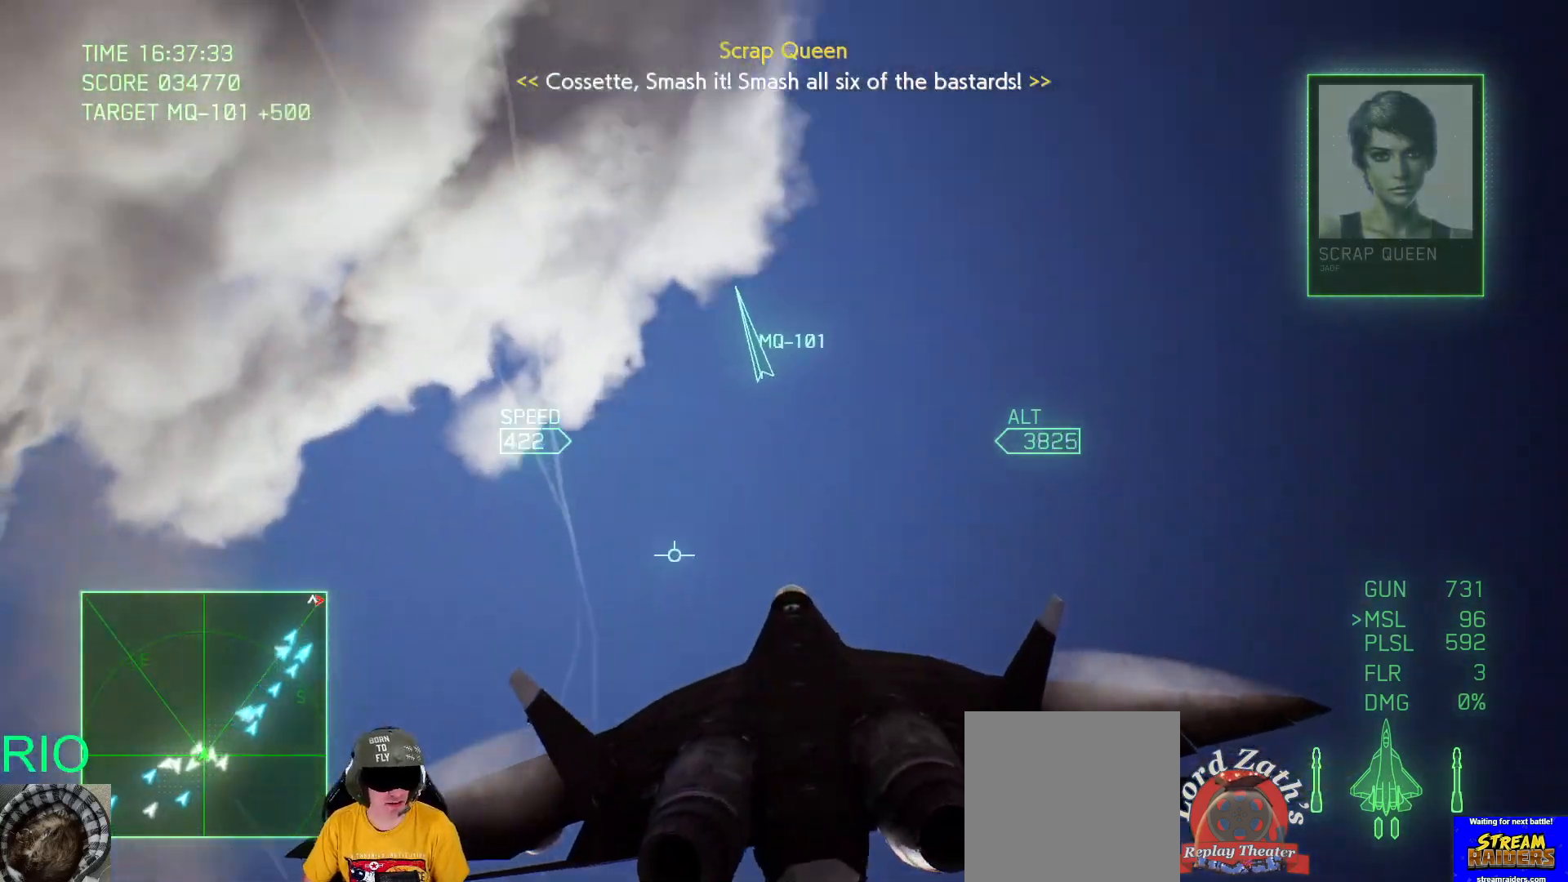
{"buttons": ["L2"], "left_stick": "down", "right_stick": "center", "events": []}
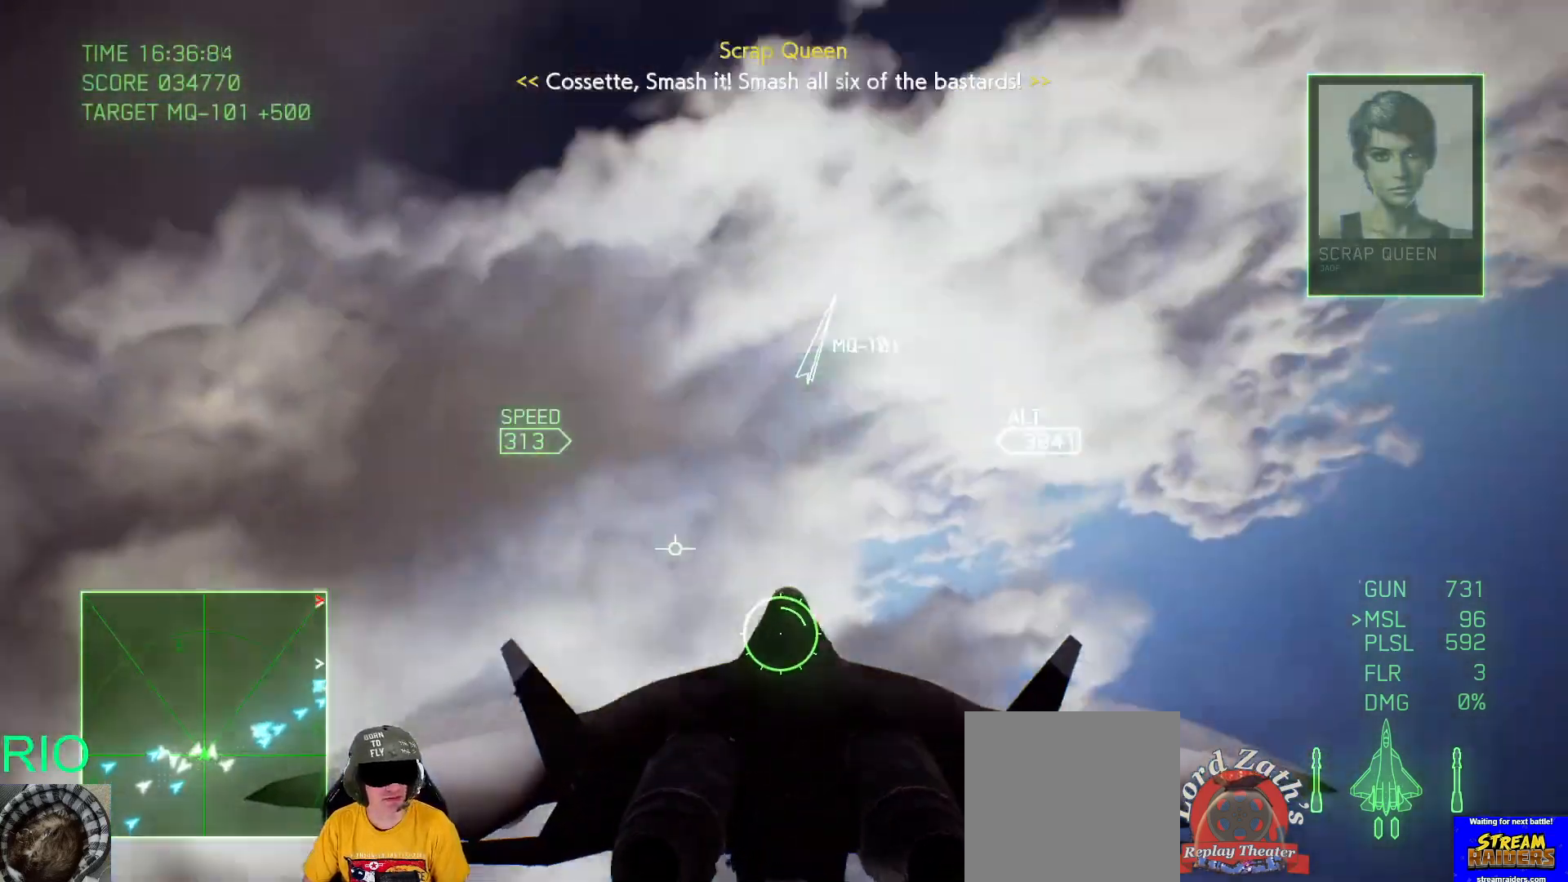
{"buttons": ["R1"], "left_stick": "down-right", "right_stick": "center", "events": [[150, "L2", "up"], [183, "R1", "down"], [283, "left_stick", "down-right"]]}
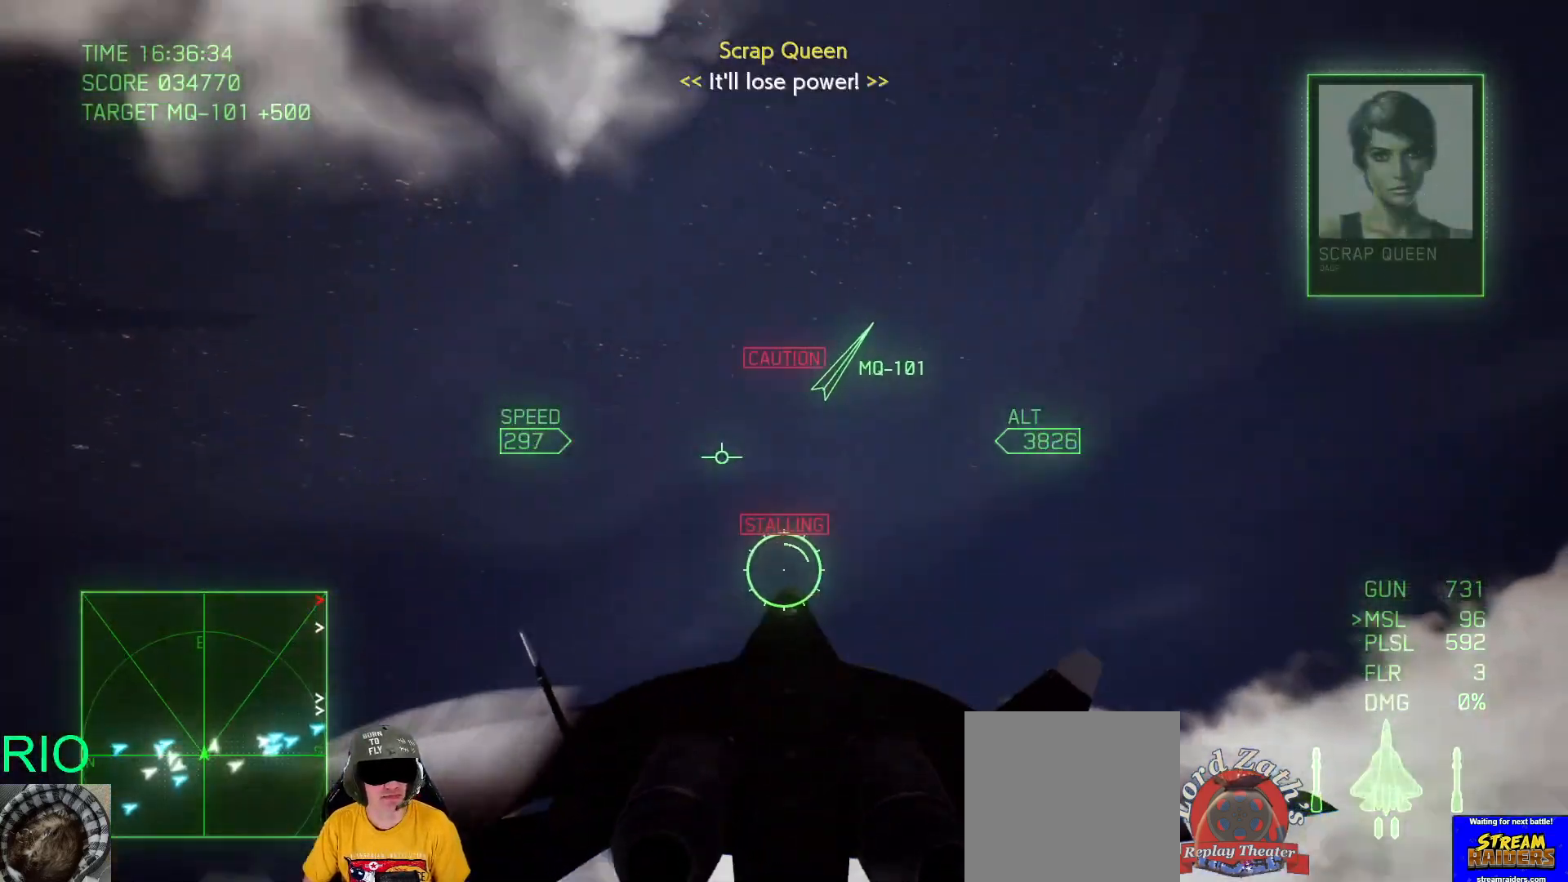
{"buttons": ["R1"], "left_stick": "down-right", "right_stick": "center", "events": []}
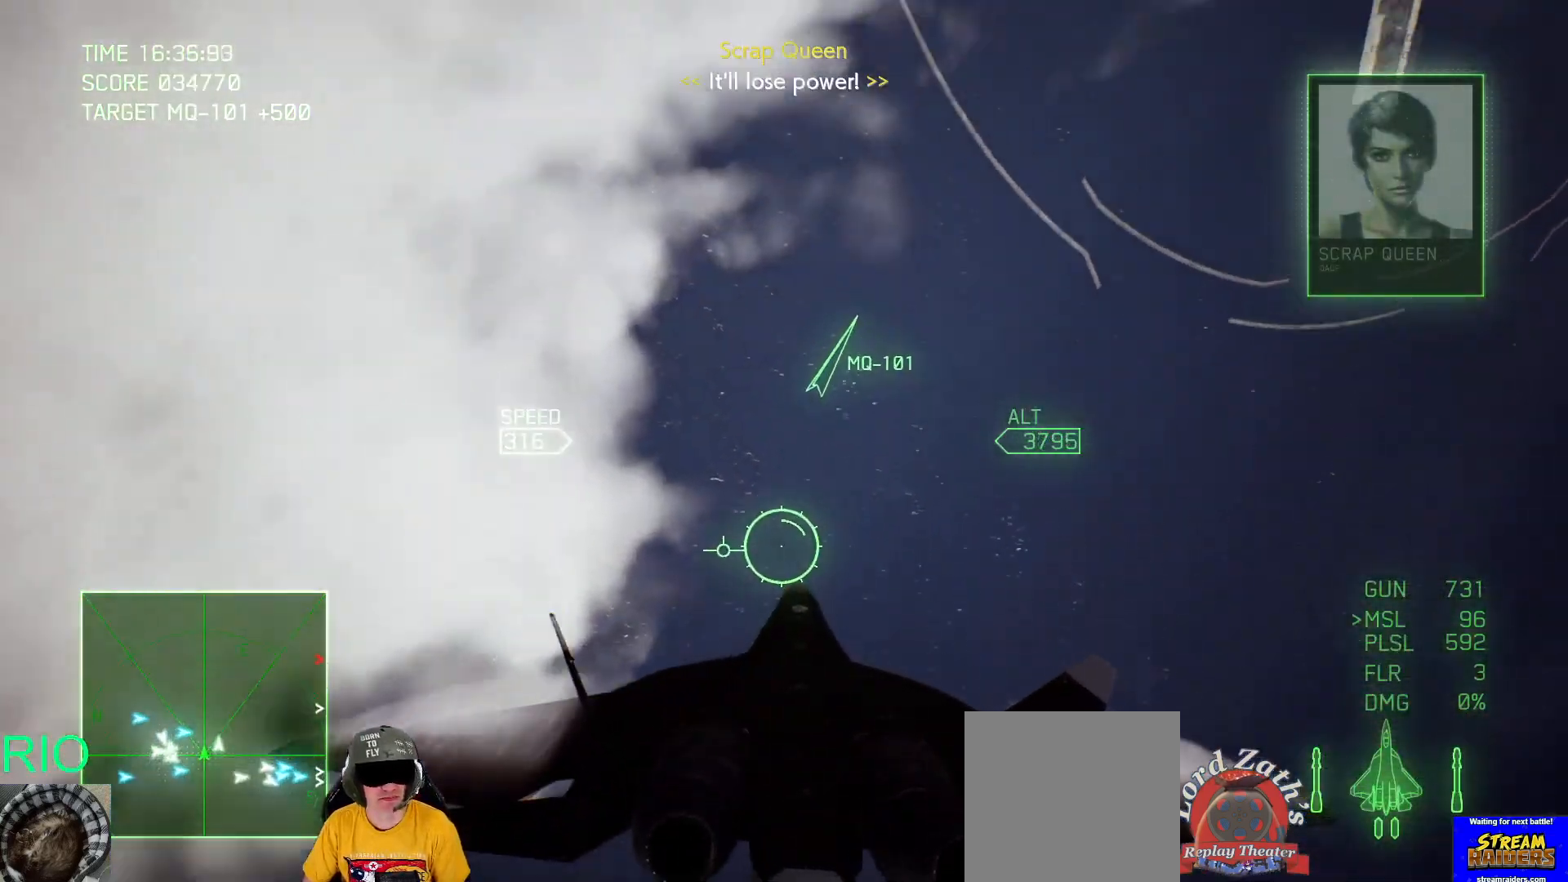
{"buttons": ["R1"], "left_stick": "down", "right_stick": "center", "events": [[100, "R2", "down"], [283, "R1", "up"], [350, "R2", "up"], [383, "R1", "down"], [383, "left_stick", "down"]]}
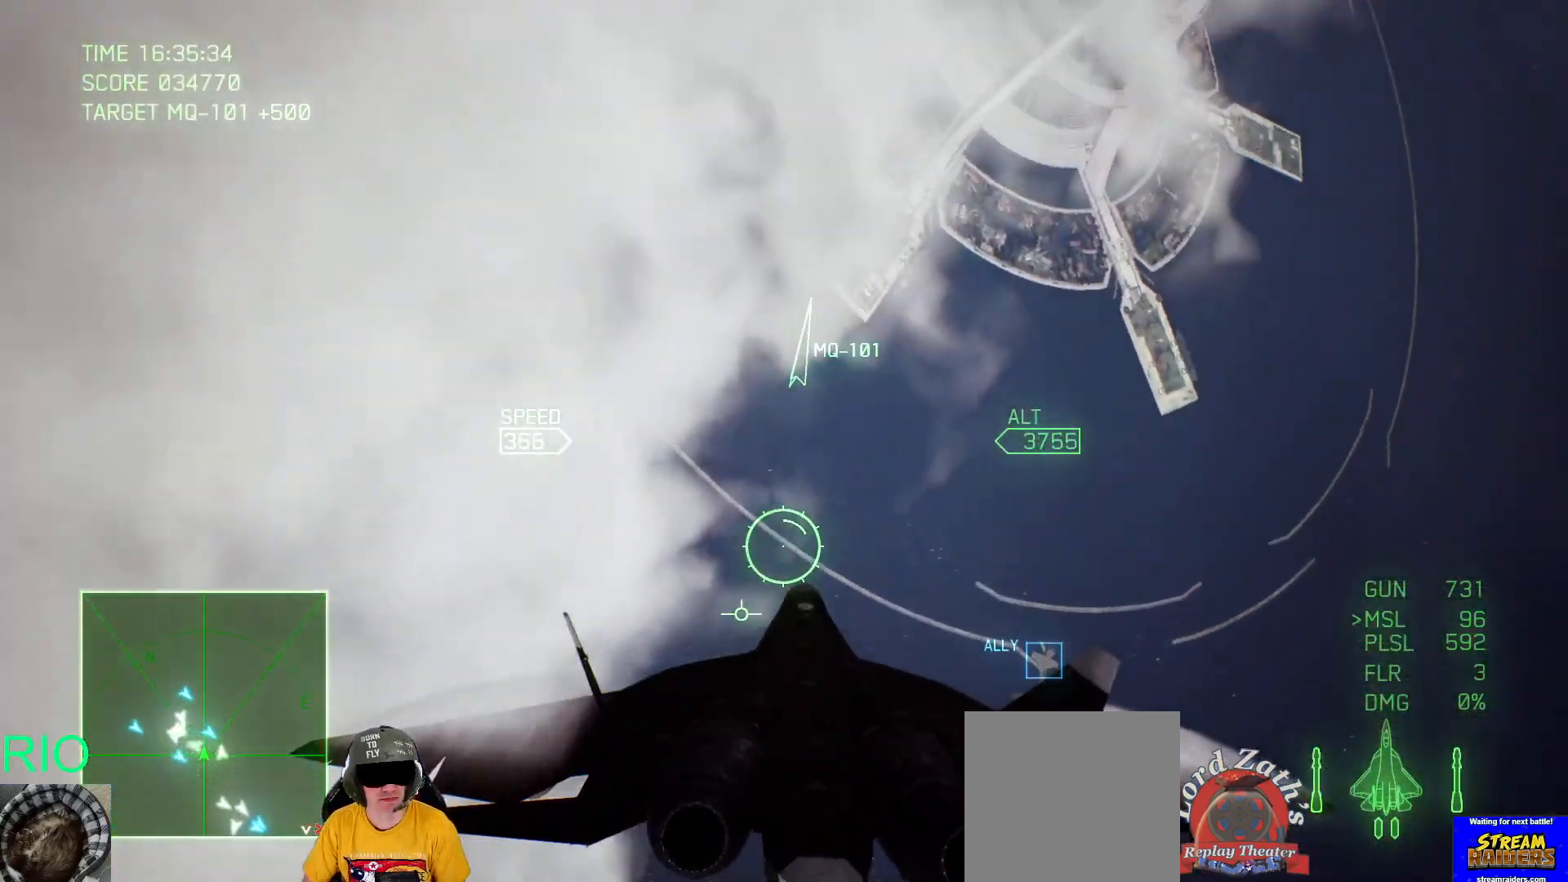
{"buttons": ["R2"], "left_stick": "down", "right_stick": "center", "events": [[67, "R1", "up"], [400, "R2", "down"]]}
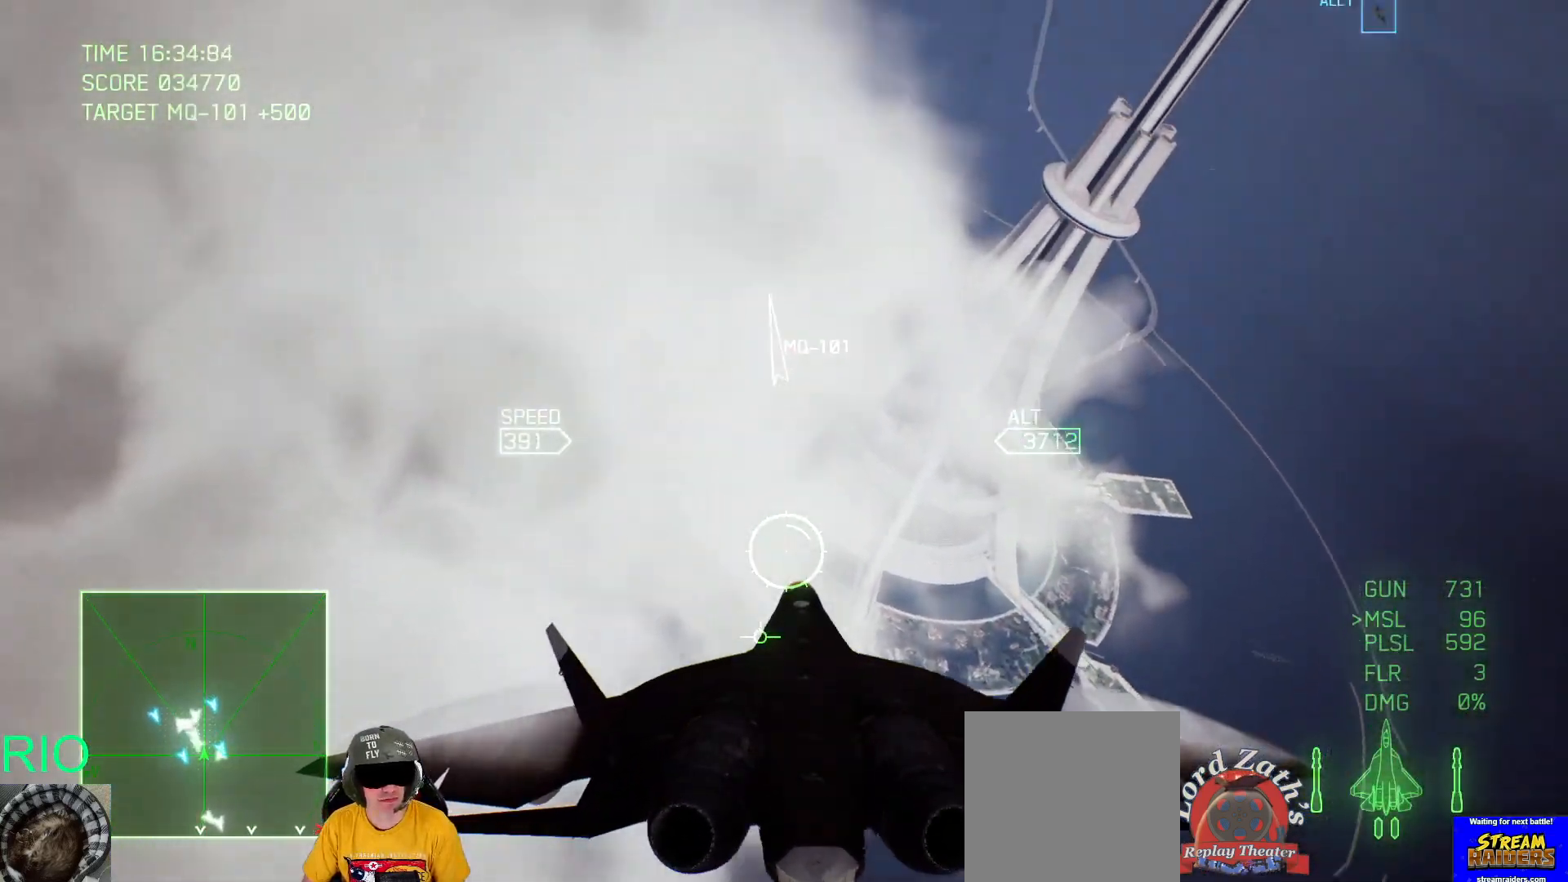
{"buttons": ["R2"], "left_stick": "down", "right_stick": "center", "events": [[100, "left_stick", "down-left"], [267, "left_stick", "down"]]}
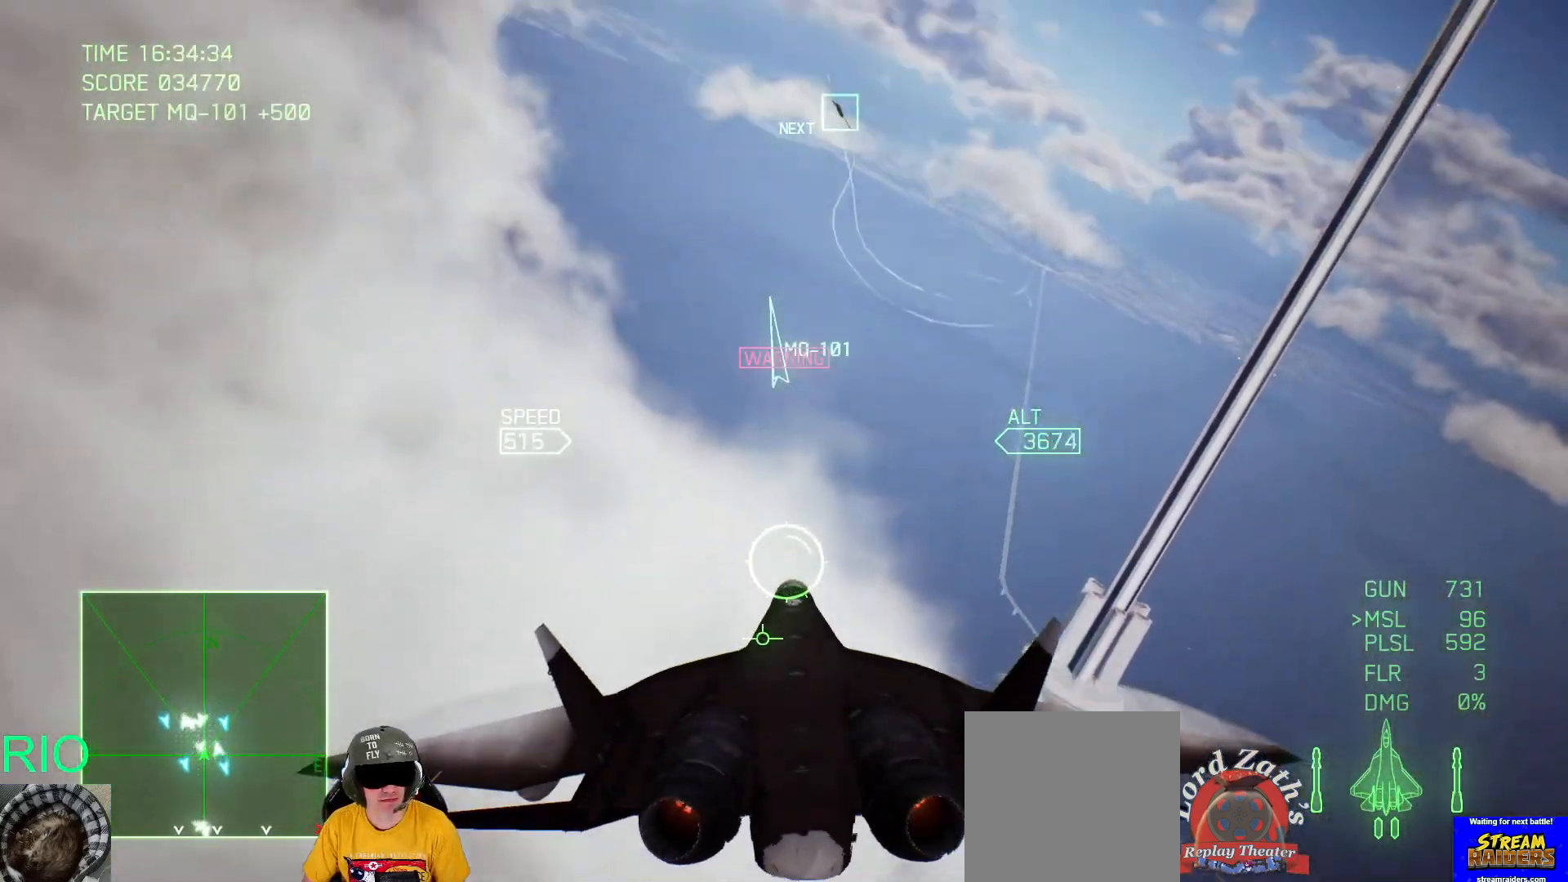
{"buttons": [], "left_stick": "down", "right_stick": "center", "events": [[100, "R2", "up"]]}
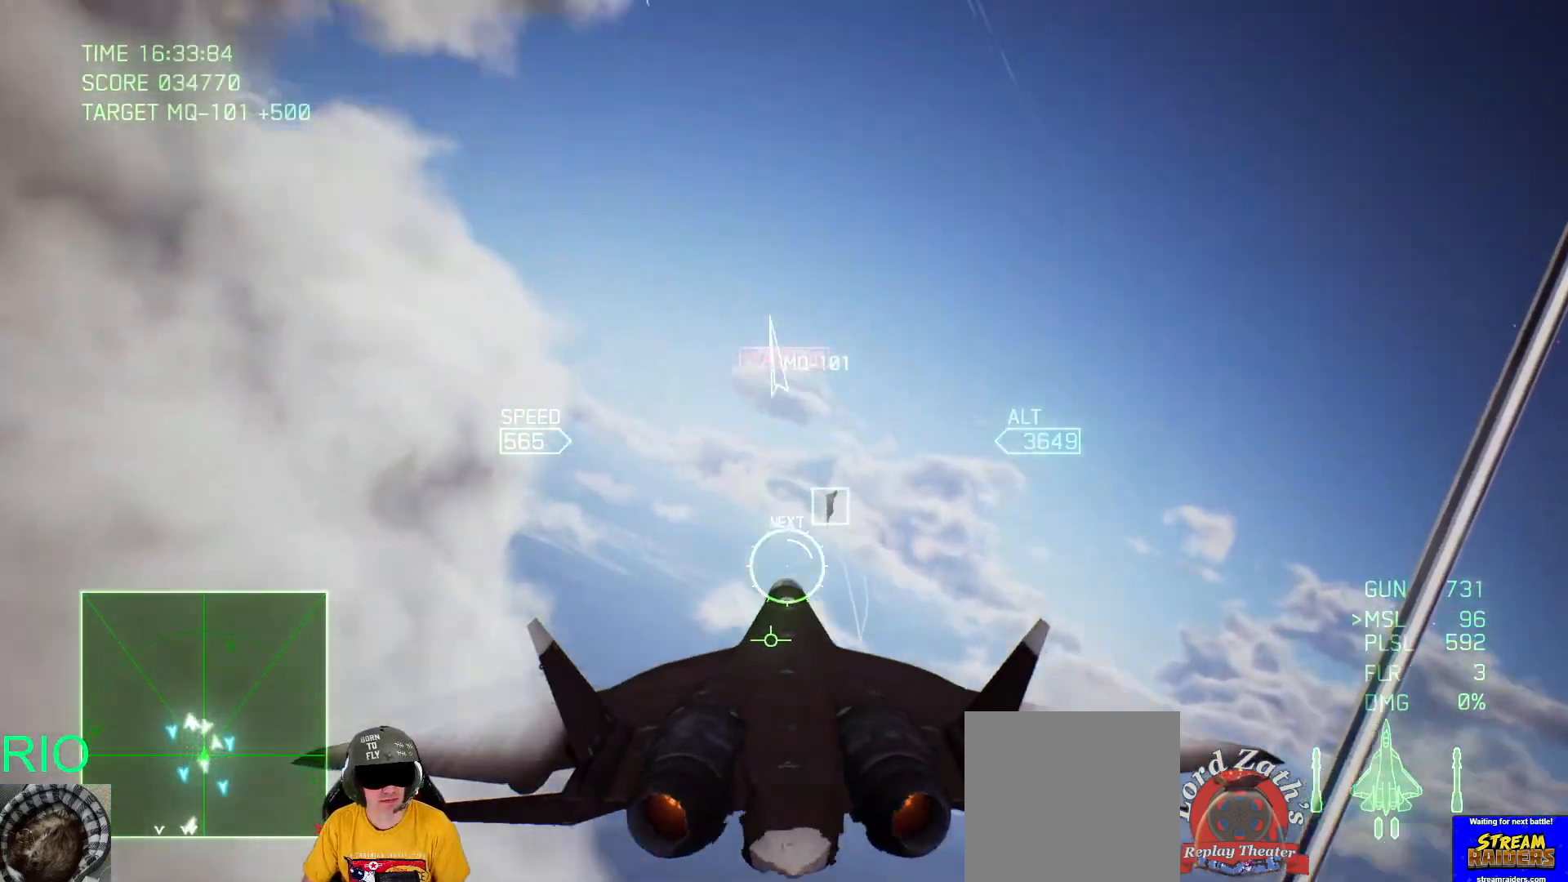
{"buttons": [], "left_stick": "down", "right_stick": "center", "events": []}
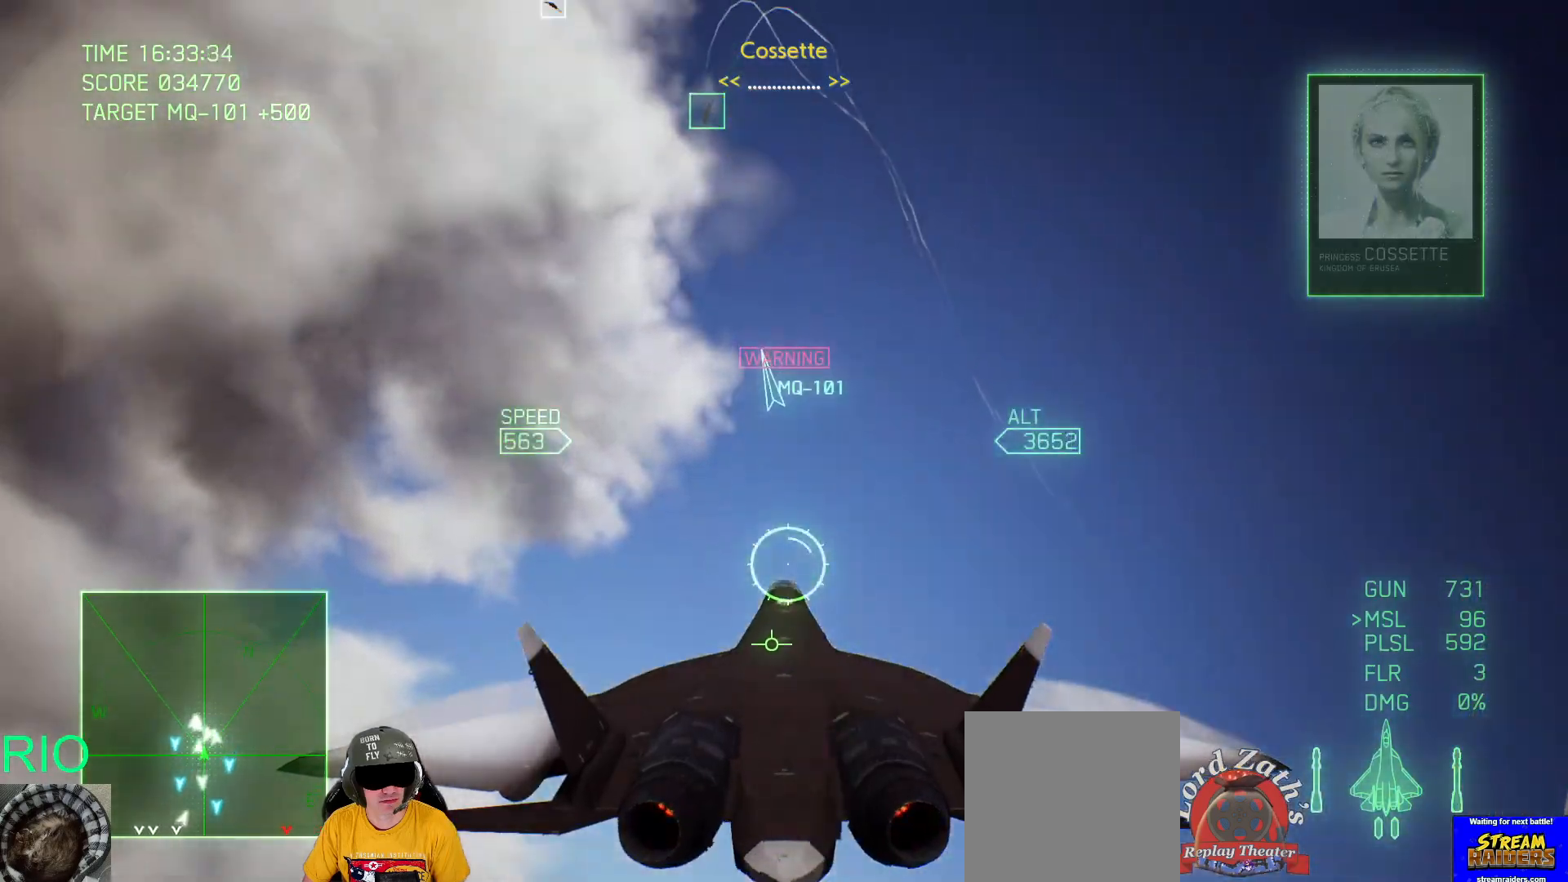
{"buttons": [], "left_stick": "left", "right_stick": "center", "events": [[367, "left_stick", "left"]]}
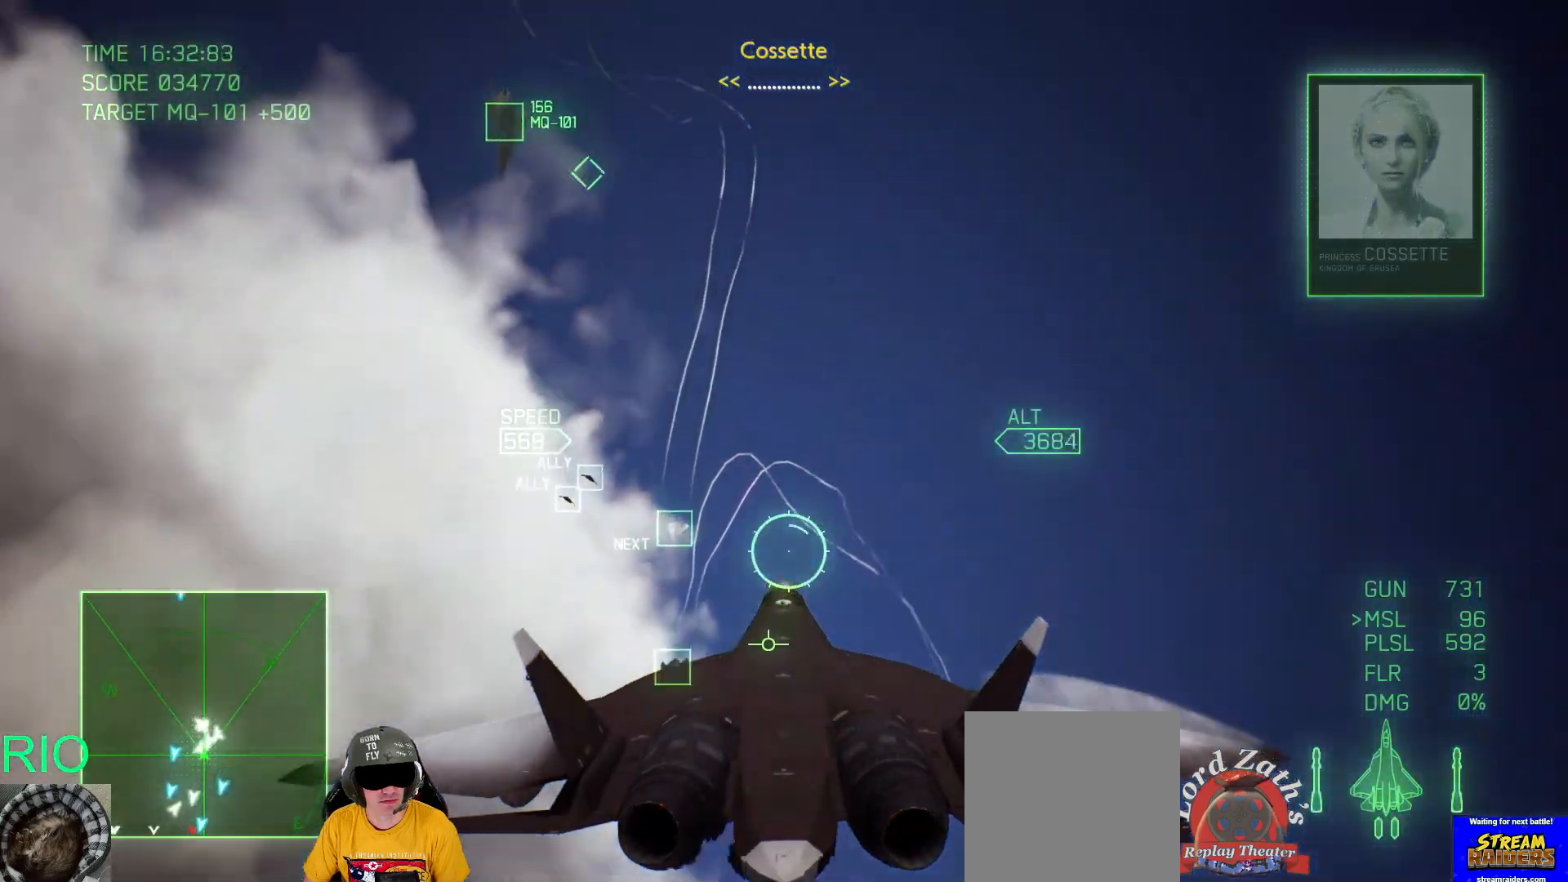
{"buttons": [], "left_stick": "down-left", "right_stick": "center", "events": [[350, "left_stick", "down-left"]]}
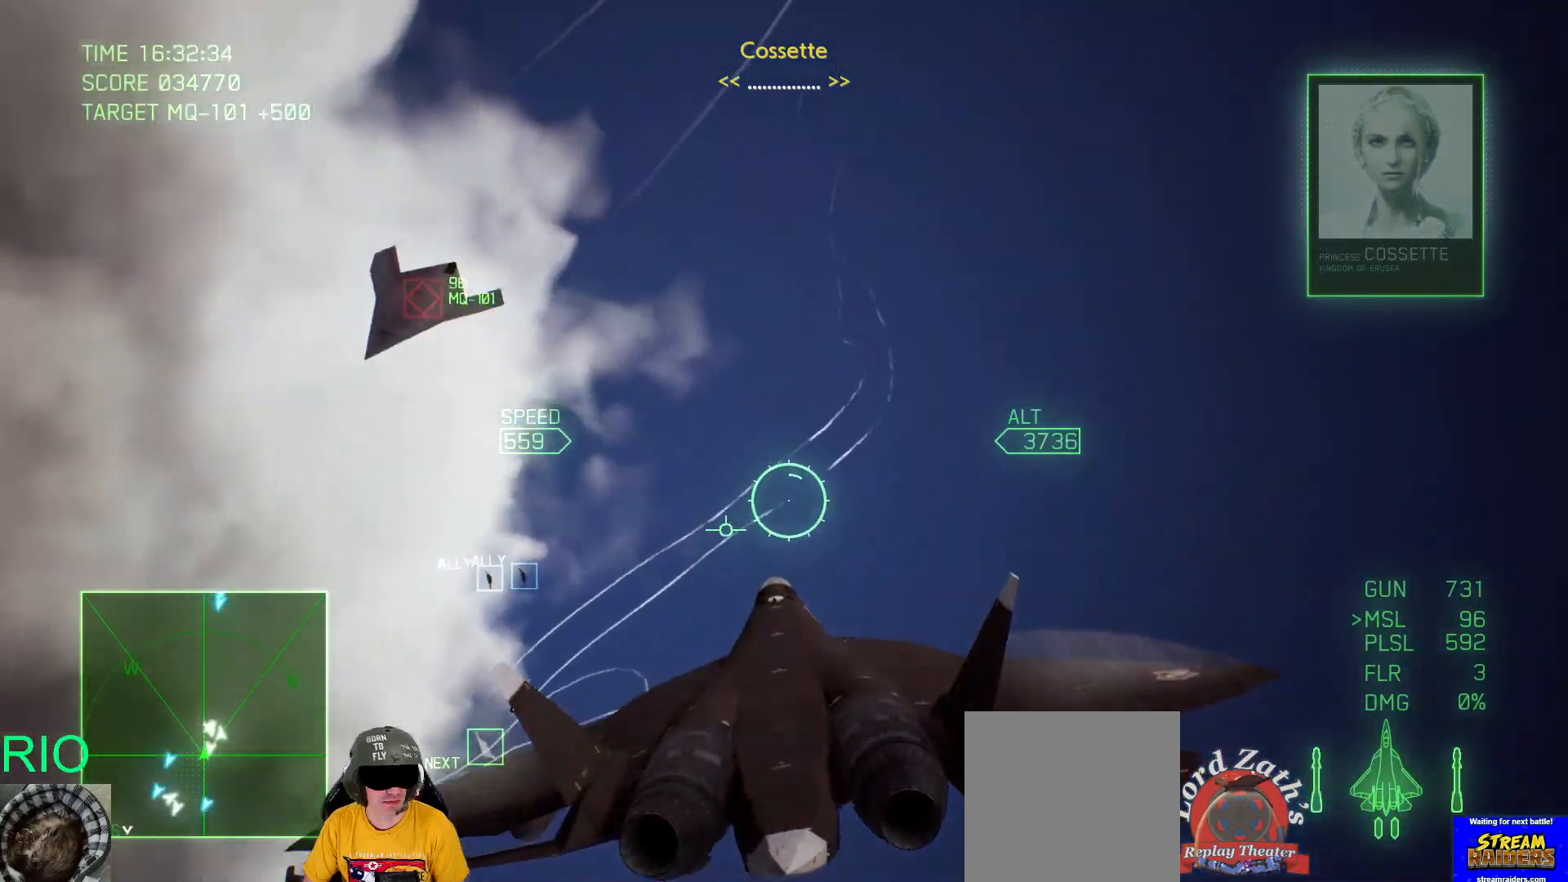
{"buttons": ["L2"], "left_stick": "down-left", "right_stick": "center", "events": [[183, "L2", "down"]]}
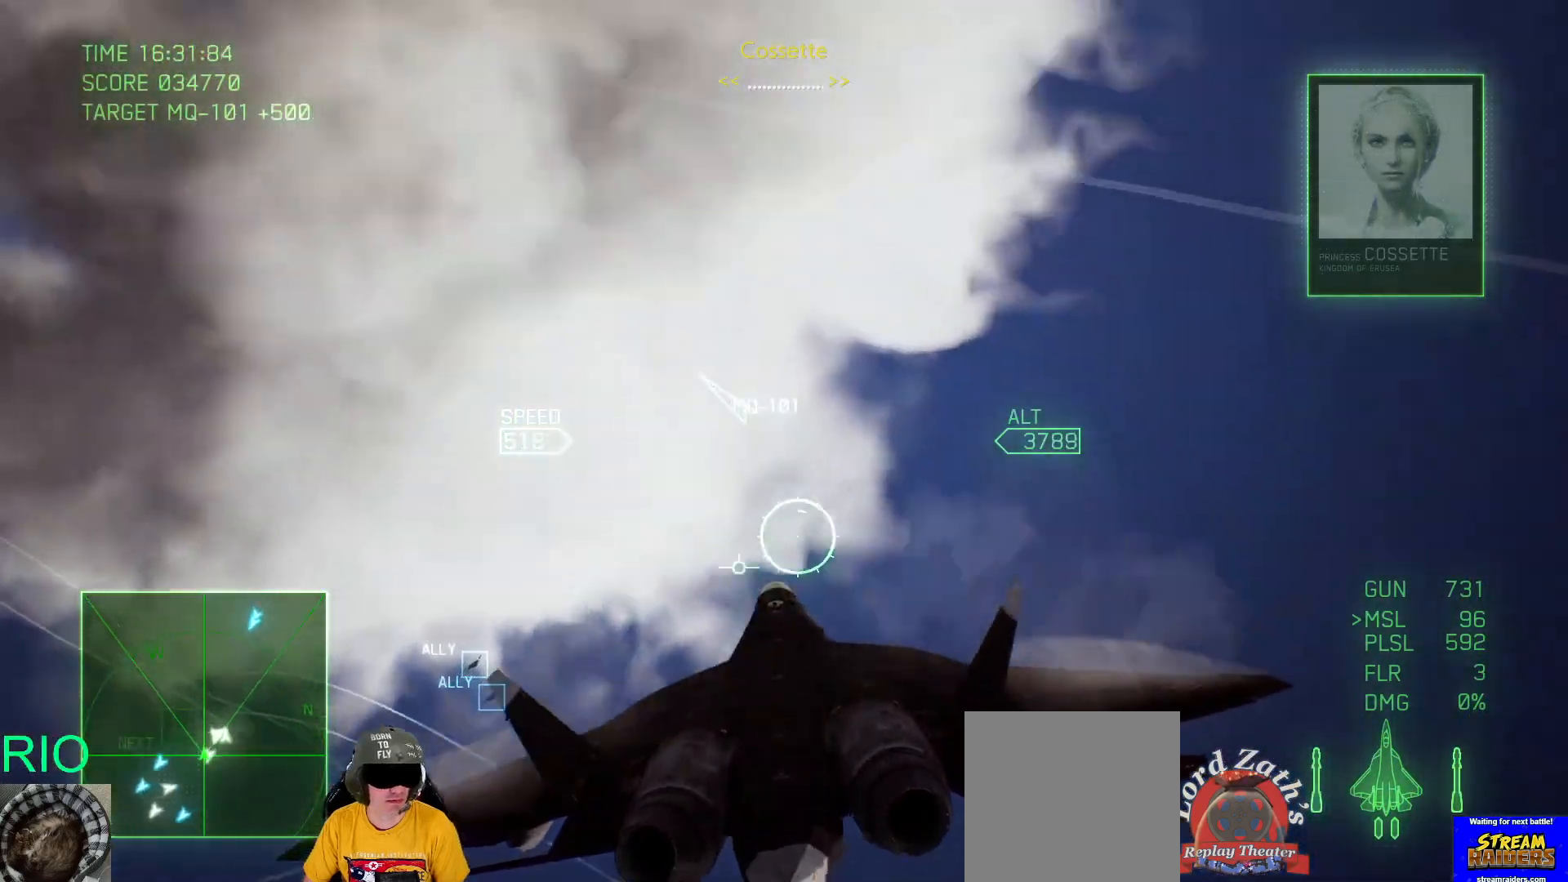
{"buttons": ["L2"], "left_stick": "down-left", "right_stick": "center", "events": []}
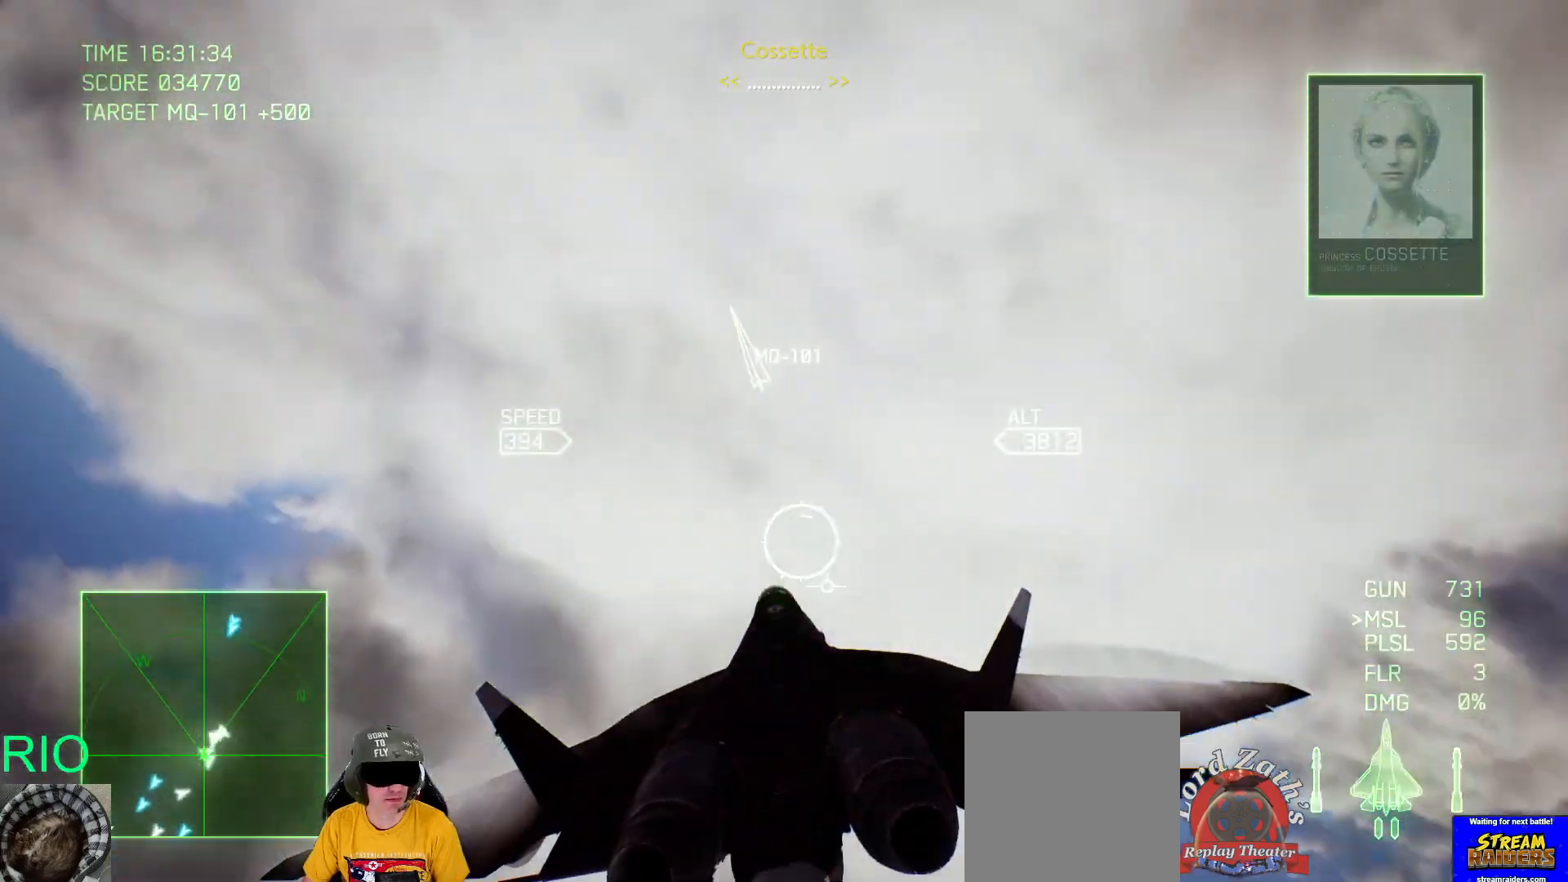
{"buttons": ["L2", "R1"], "left_stick": "down", "right_stick": "center", "events": [[117, "left_stick", "down"], [267, "left_stick", "down-right"], [333, "R1", "down"], [483, "left_stick", "down"]]}
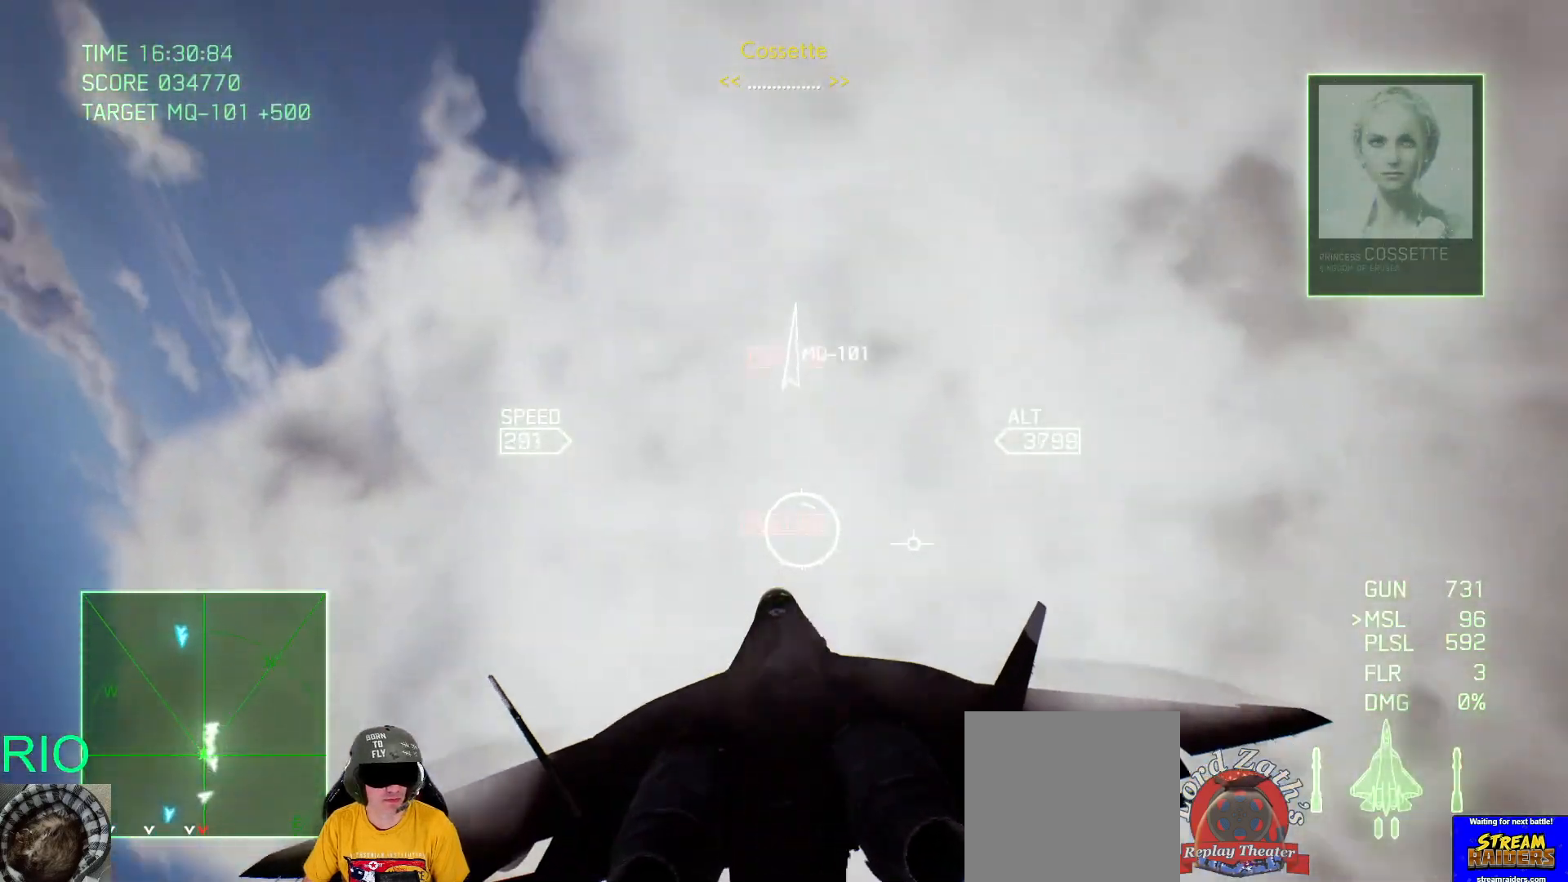
{"buttons": ["L2", "R1"], "left_stick": "down", "right_stick": "center", "events": []}
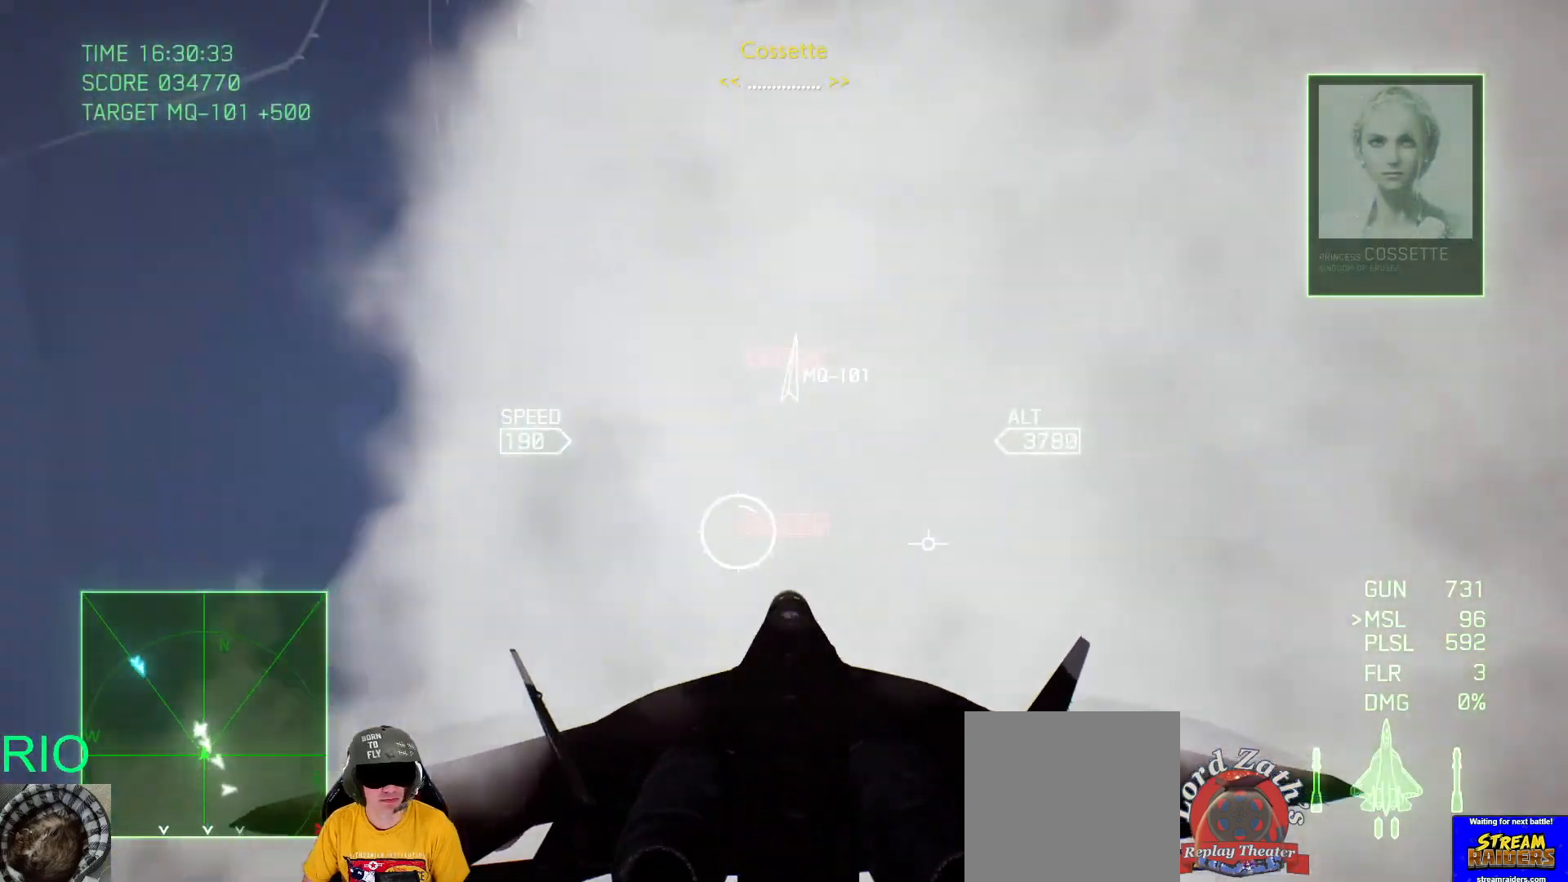
{"buttons": ["R1"], "left_stick": "down-left", "right_stick": "center", "events": [[117, "L2", "up"], [117, "left_stick", "down-right"], [300, "R2", "down"], [333, "left_stick", "down"], [433, "left_stick", "down-left"], [483, "R2", "up"]]}